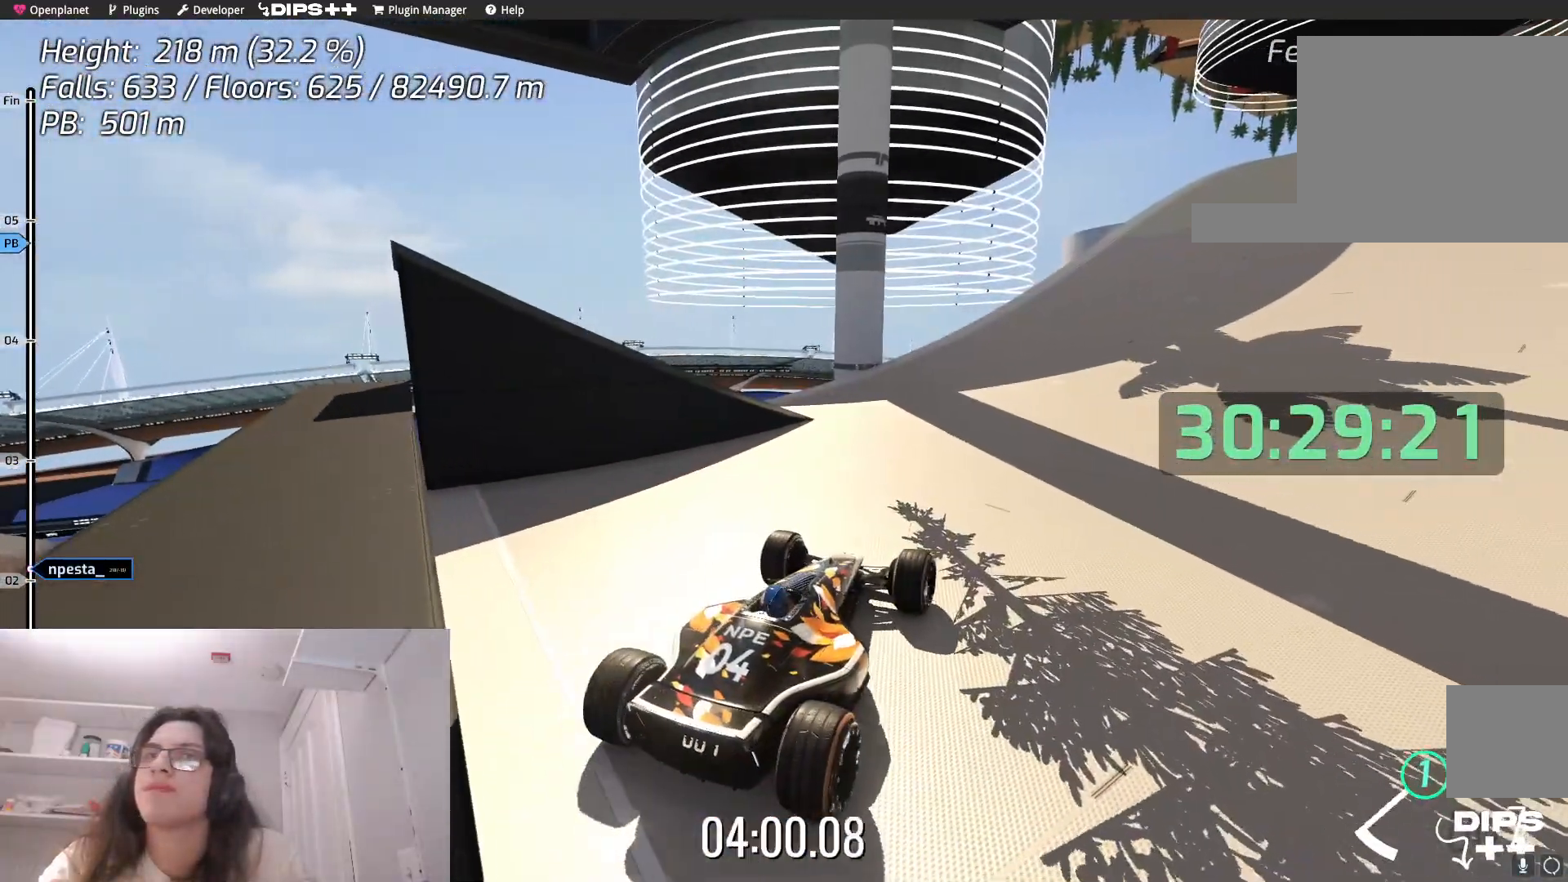
Gameplay with keyboard; each line is a JSON object with the keys held at the frame after it. "events" lists presses ("down") and releases ("up") of "down", "left", "right" and "up" between this image and that frame as [ms after this image, input, new state], when the widget could be followed in between. No other keys are recorded. Mouse input is not recorded.
{"keys": ["left"], "events": [[350, "up", "up"], [367, "left", "down"]]}
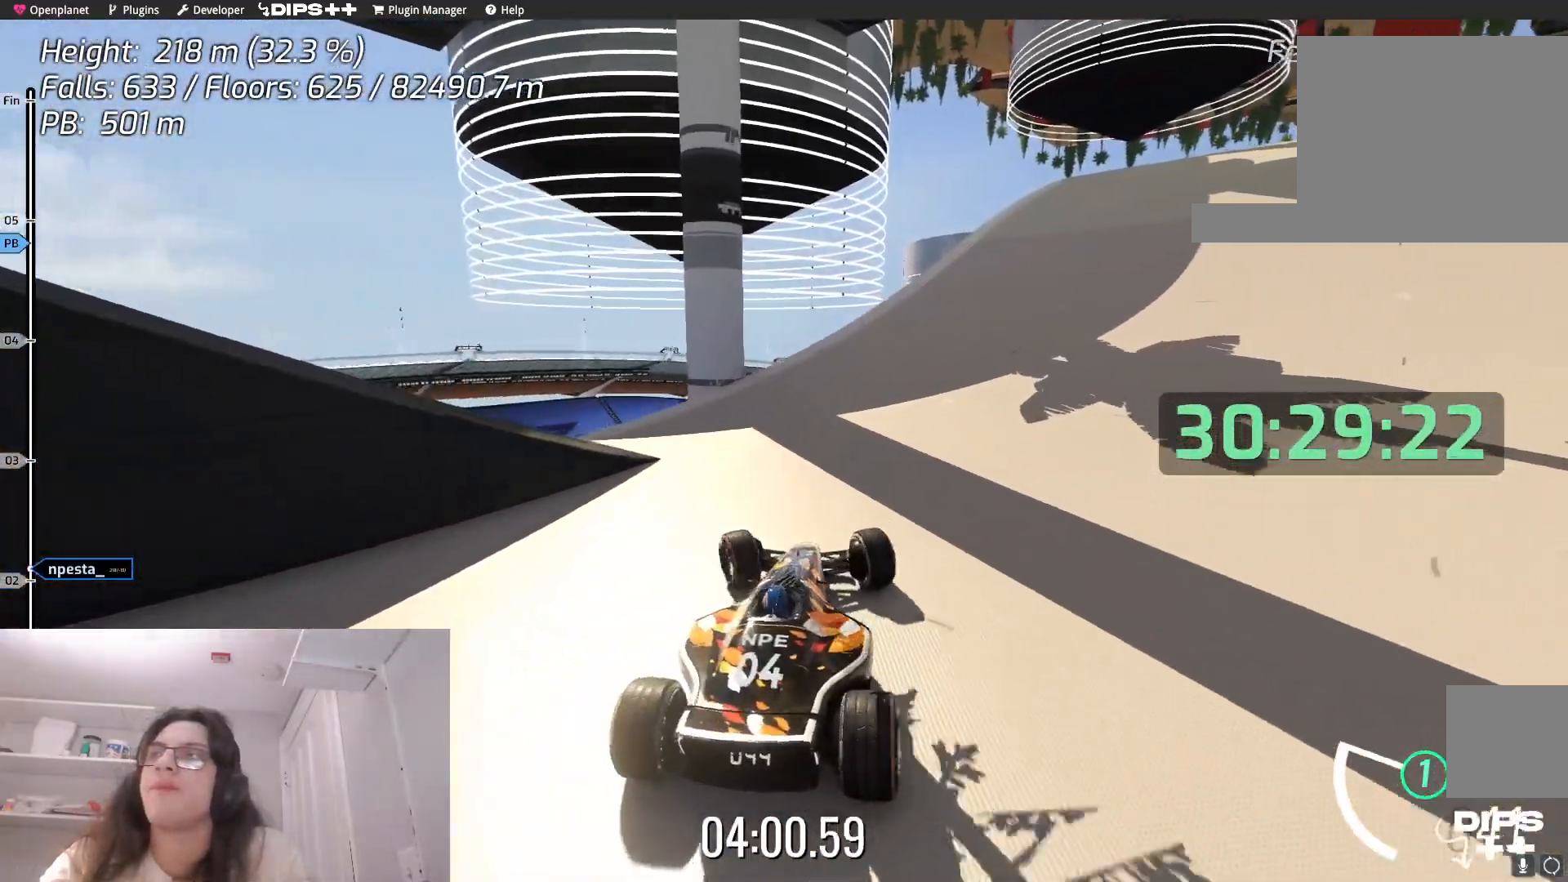
{"keys": ["right"], "events": [[84, "left", "up"], [284, "up", "down"], [417, "up", "up"], [467, "right", "down"]]}
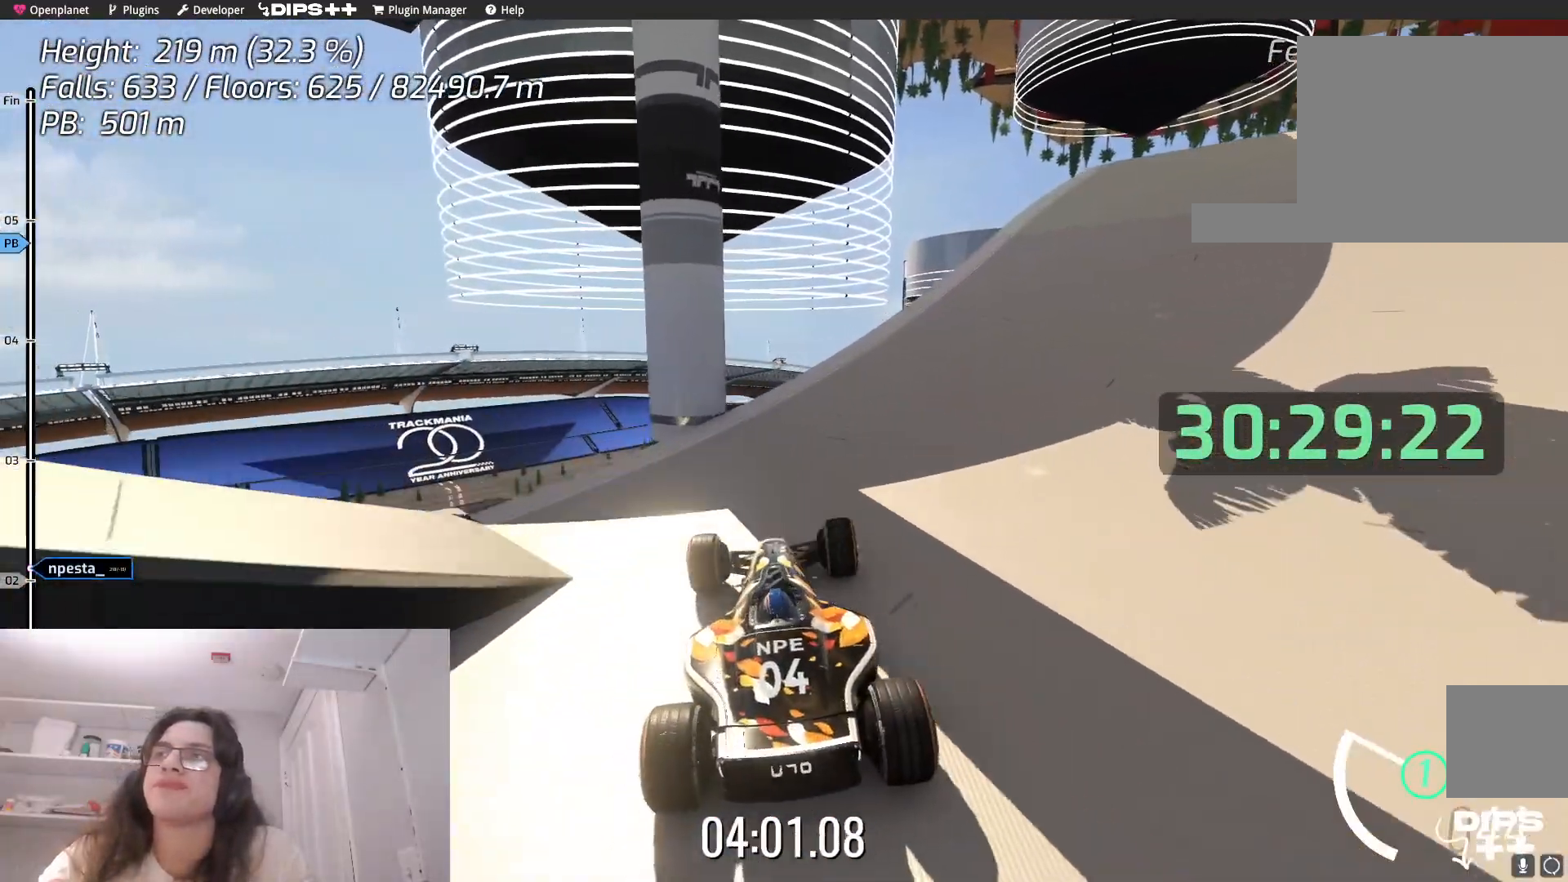
{"keys": ["right"], "events": [[150, "right", "up"], [350, "right", "down"]]}
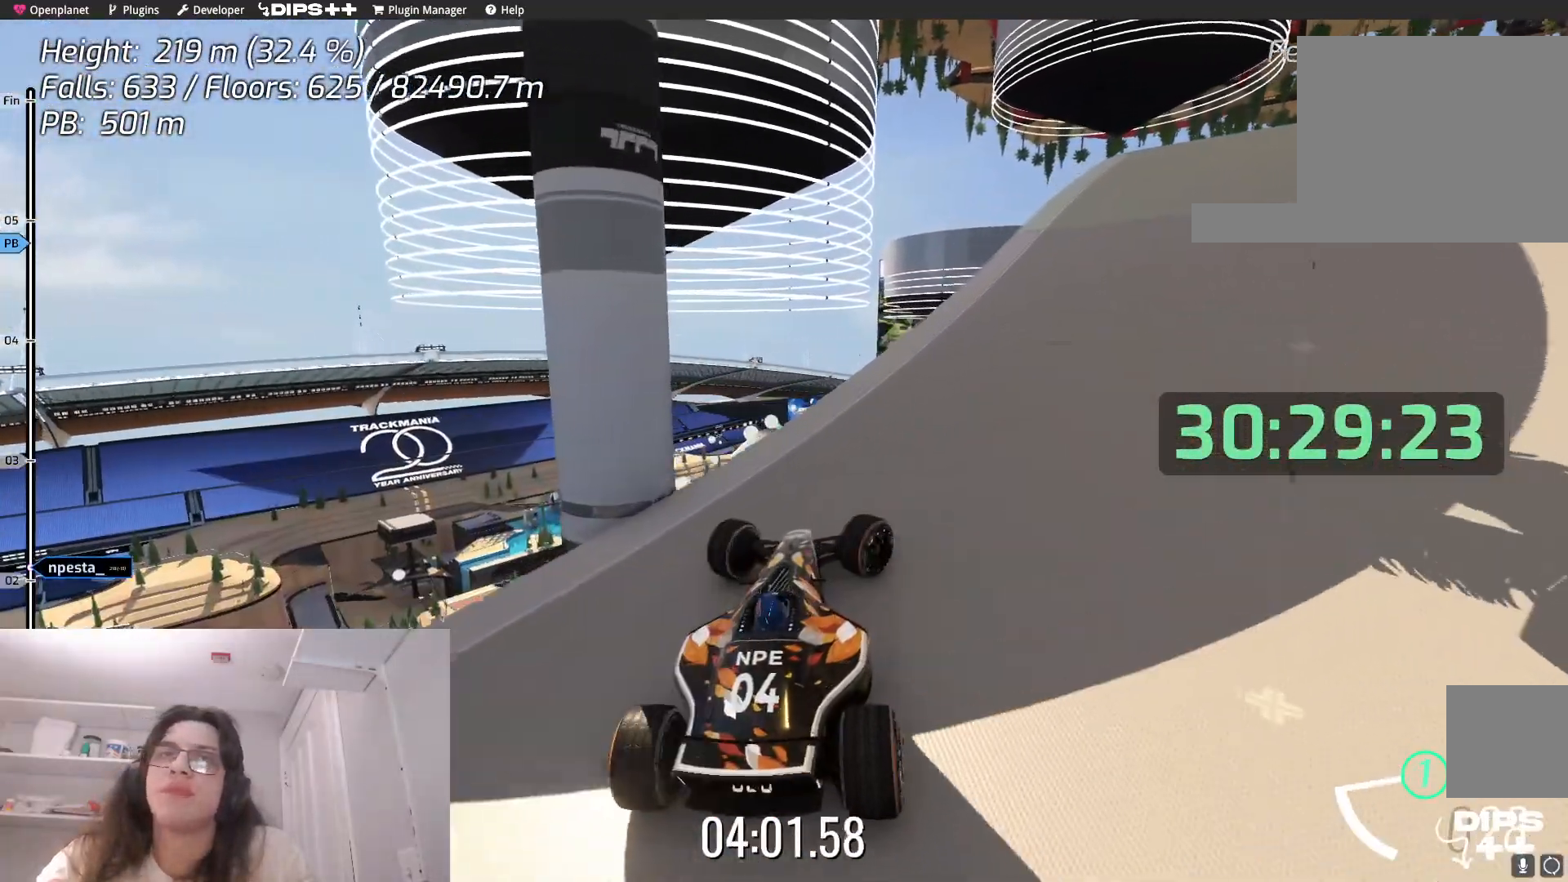
{"keys": ["right"], "events": [[50, "right", "up"], [250, "up", "down"], [317, "right", "down"], [384, "up", "up"]]}
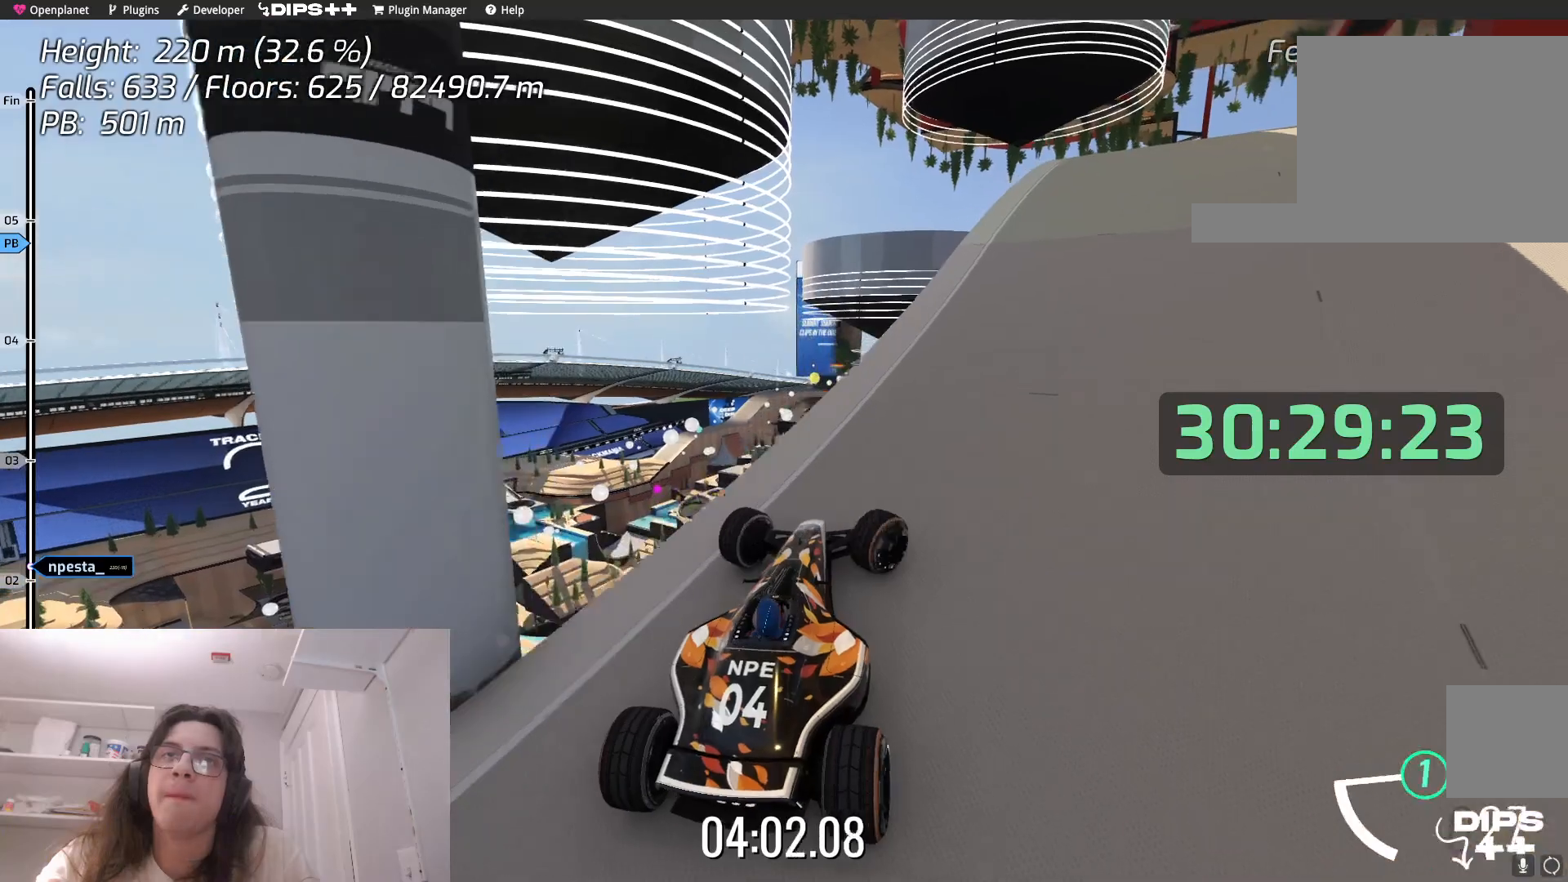
{"keys": ["up"], "events": [[84, "right", "up"], [434, "up", "down"]]}
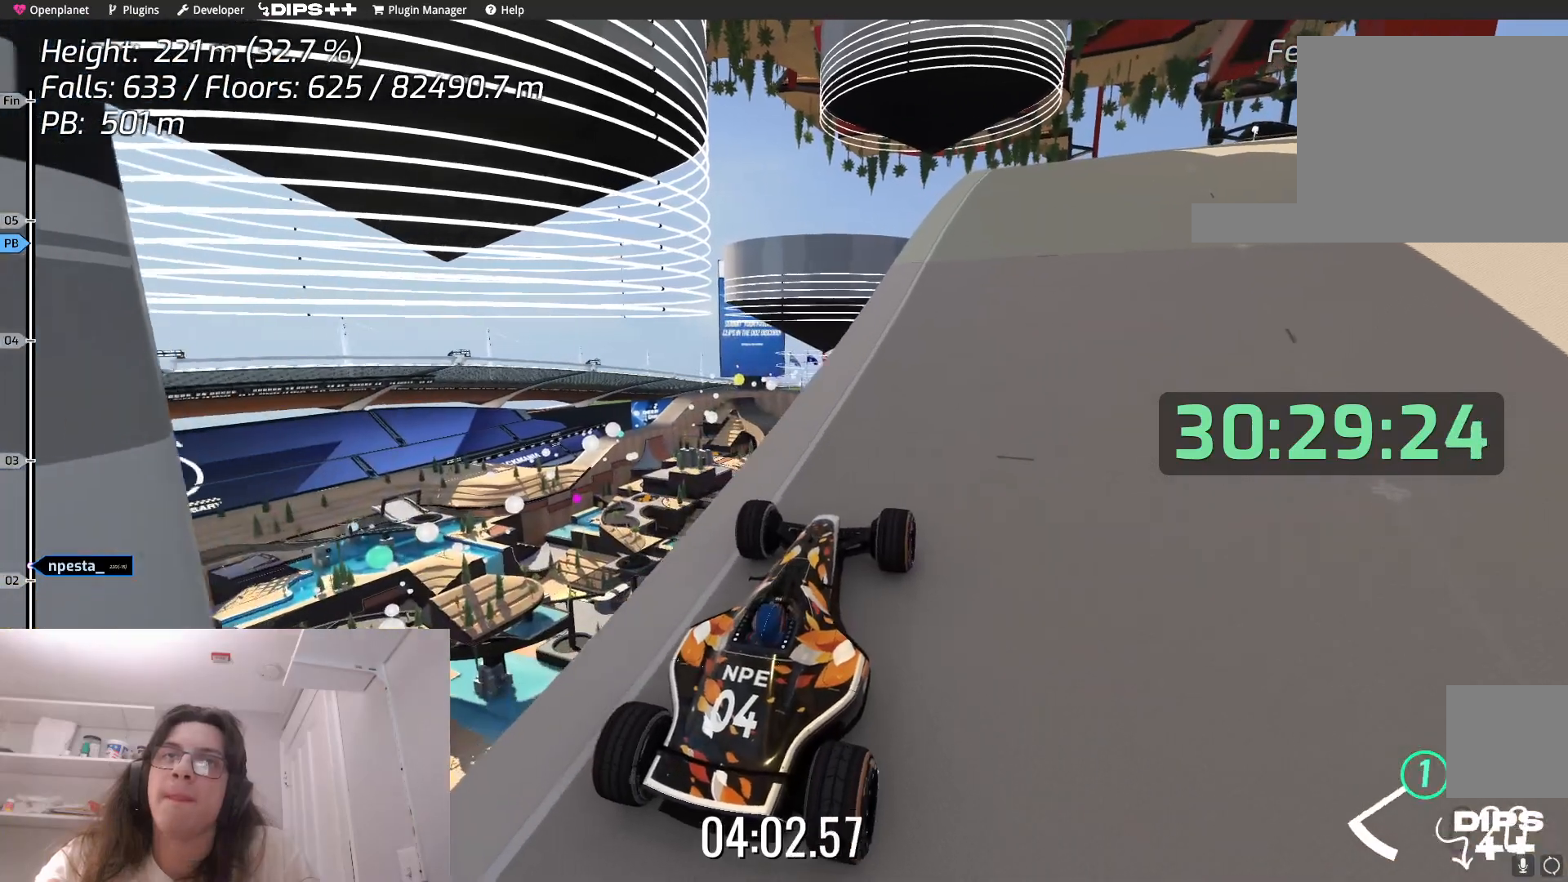
{"keys": [], "events": [[84, "up", "up"], [150, "right", "down"], [284, "right", "up"]]}
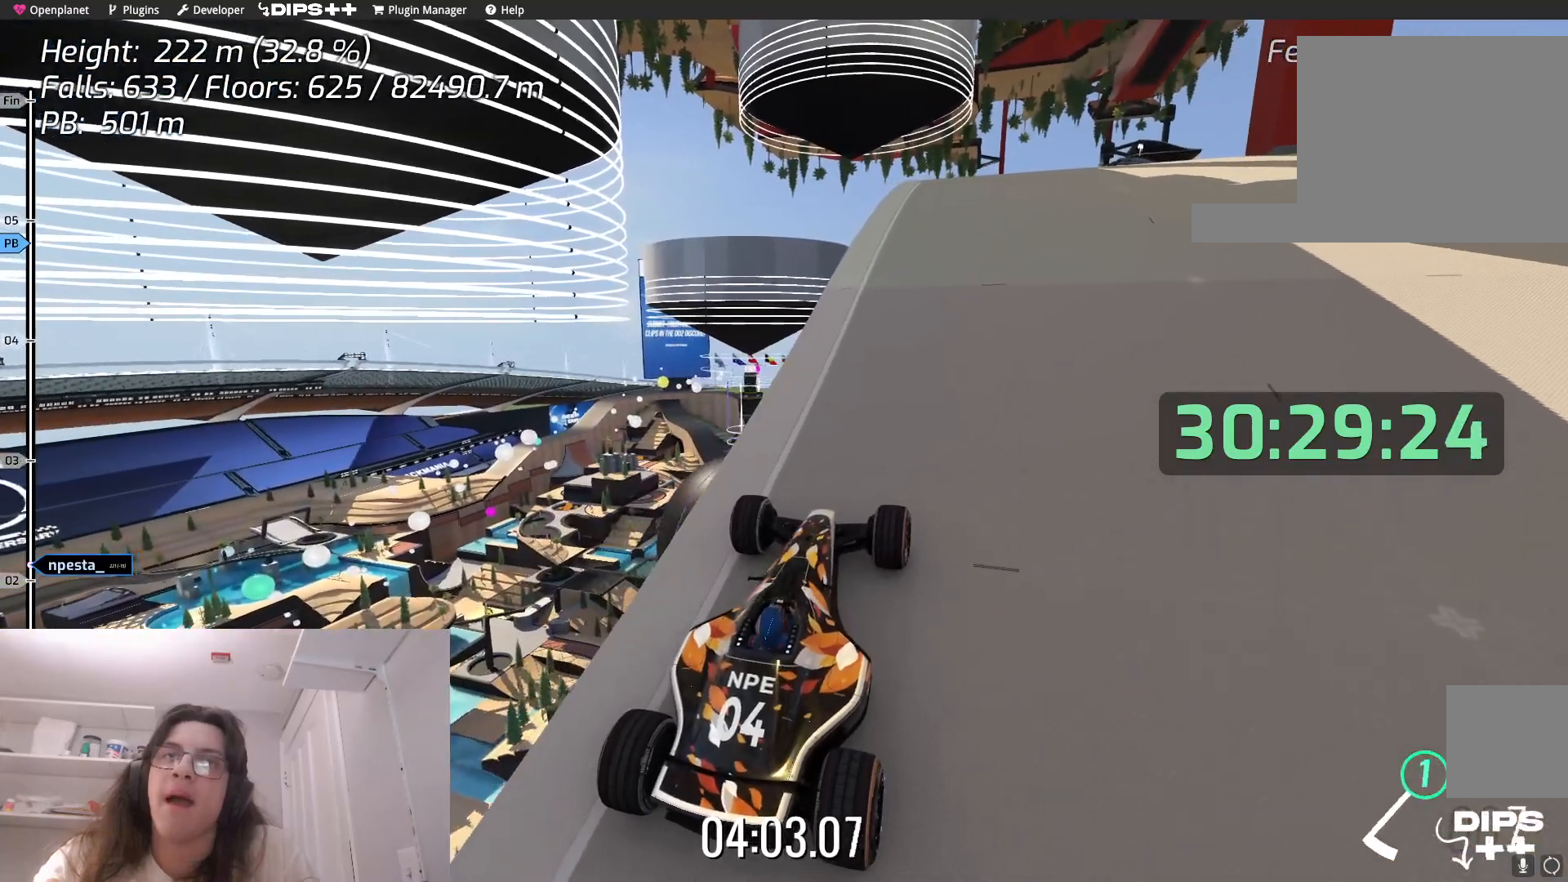
{"keys": [], "events": [[100, "up", "down"], [250, "up", "up"]]}
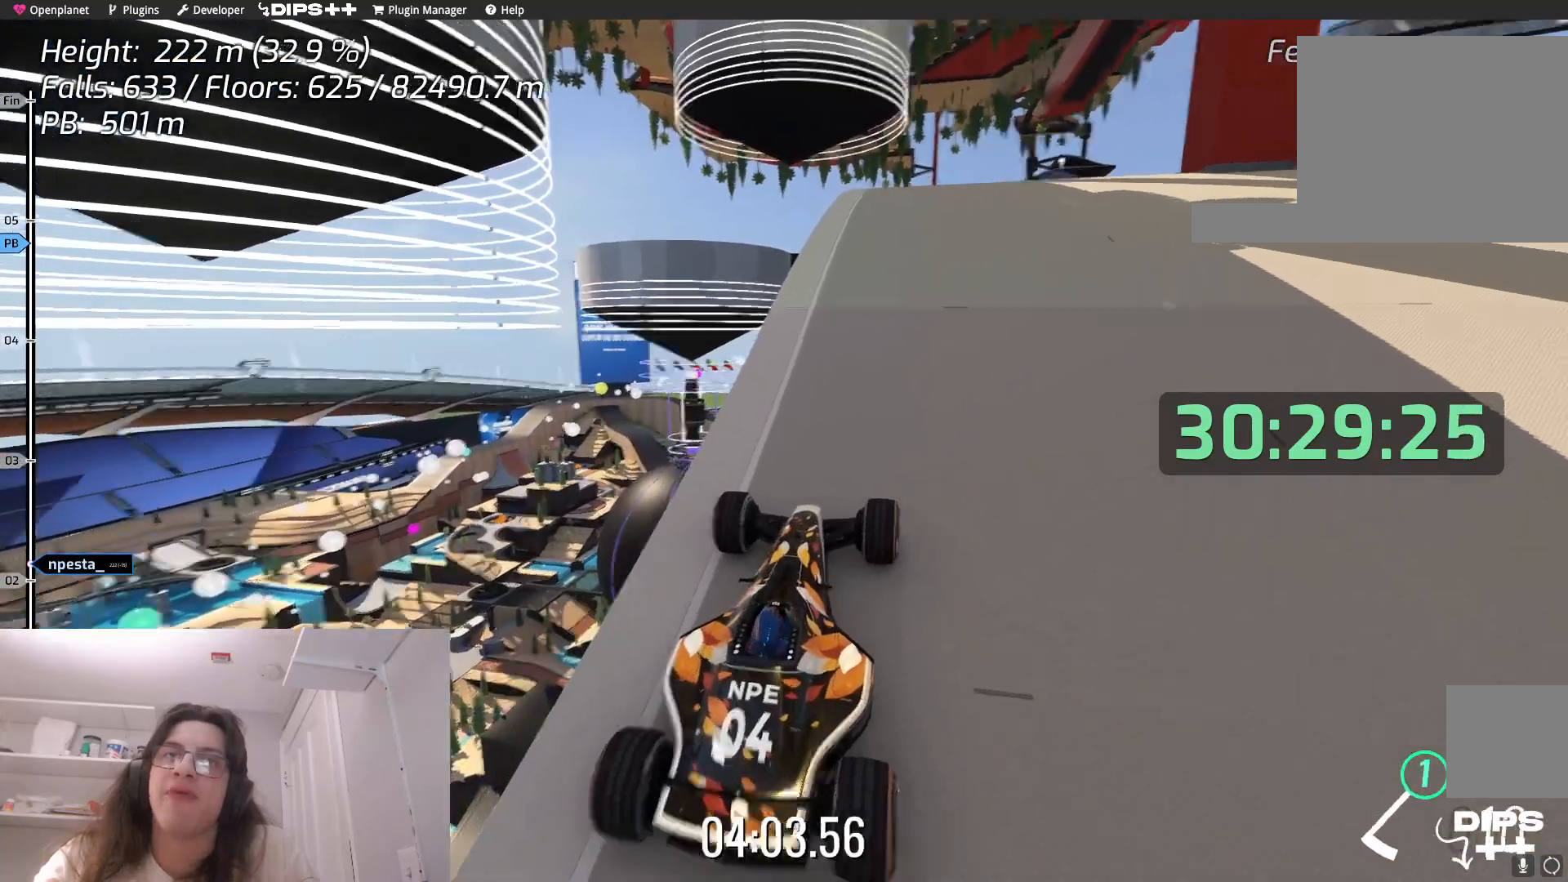
{"keys": [], "events": [[217, "up", "down"], [434, "up", "up"]]}
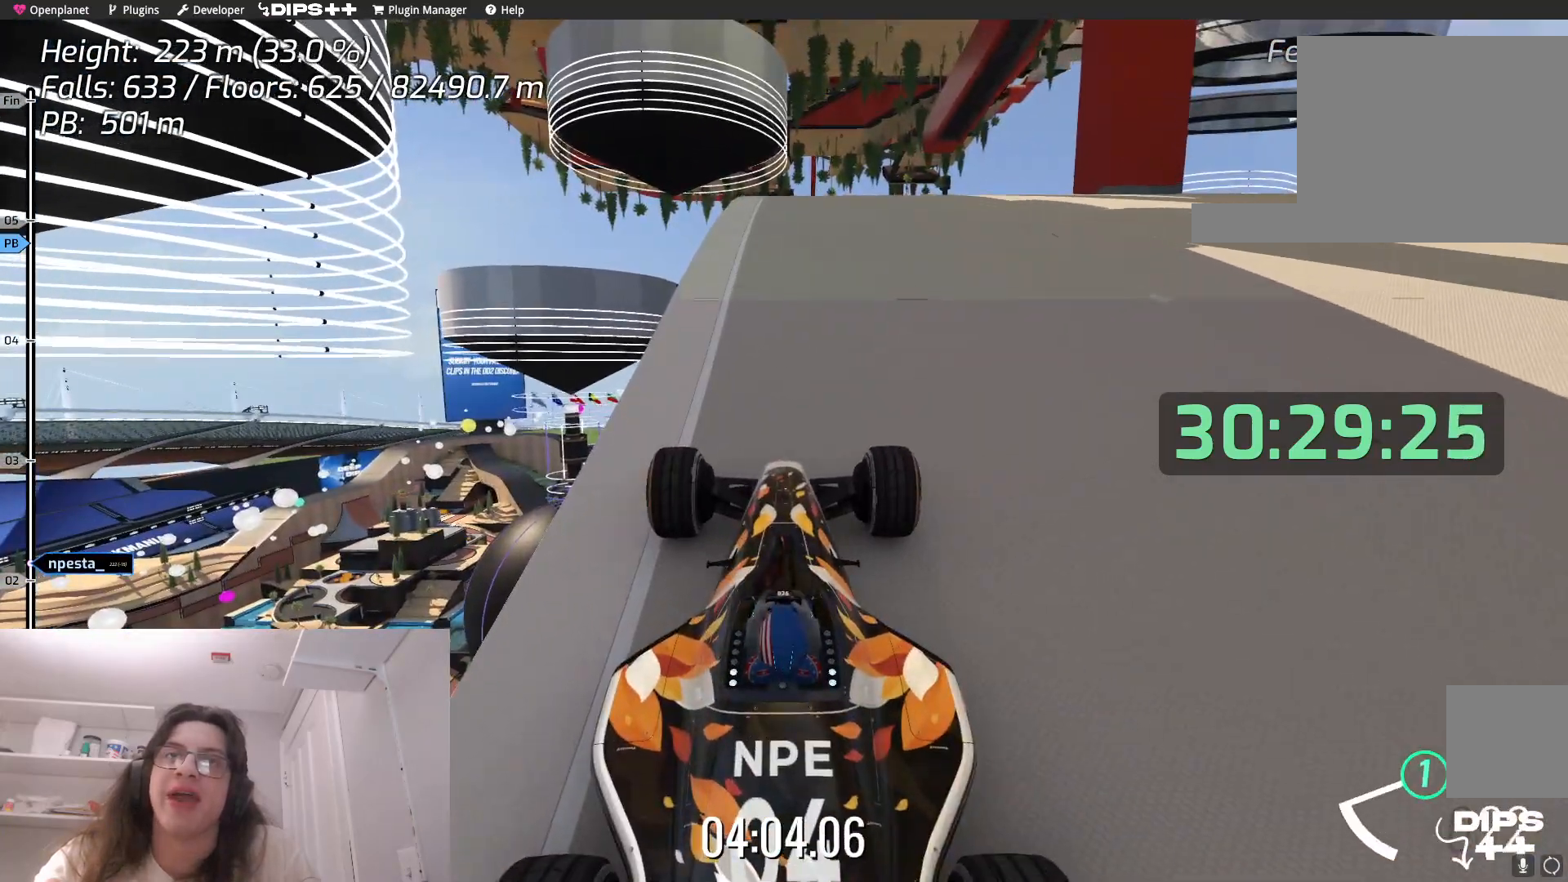
{"keys": [], "events": [[117, "right", "down"], [250, "right", "up"]]}
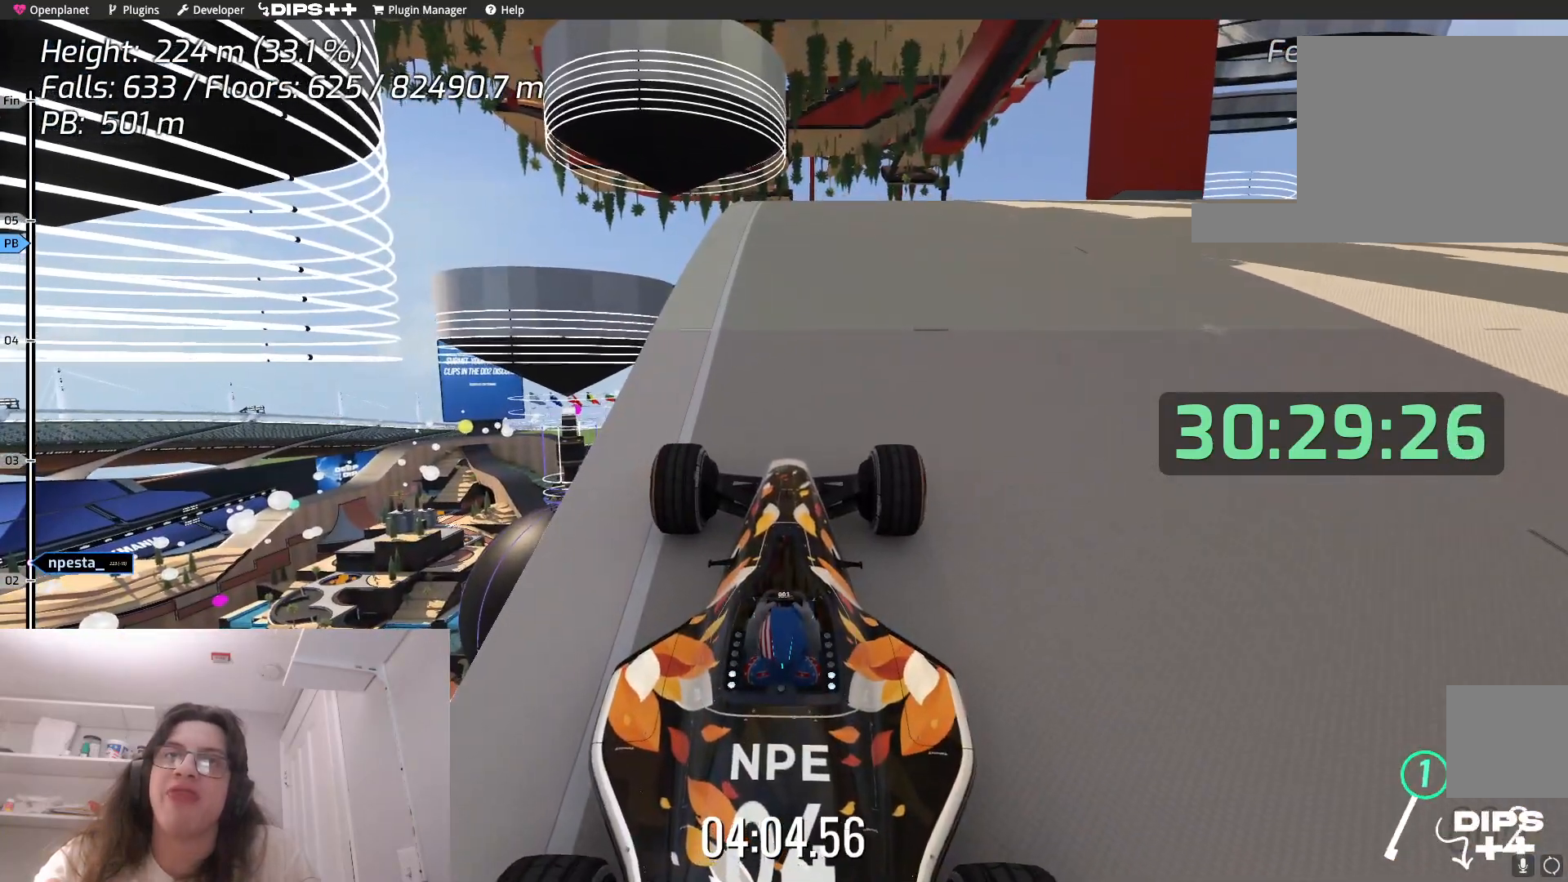
{"keys": [], "events": [[167, "down", "down"], [167, "up", "down"], [200, "down", "up"], [300, "up", "up"]]}
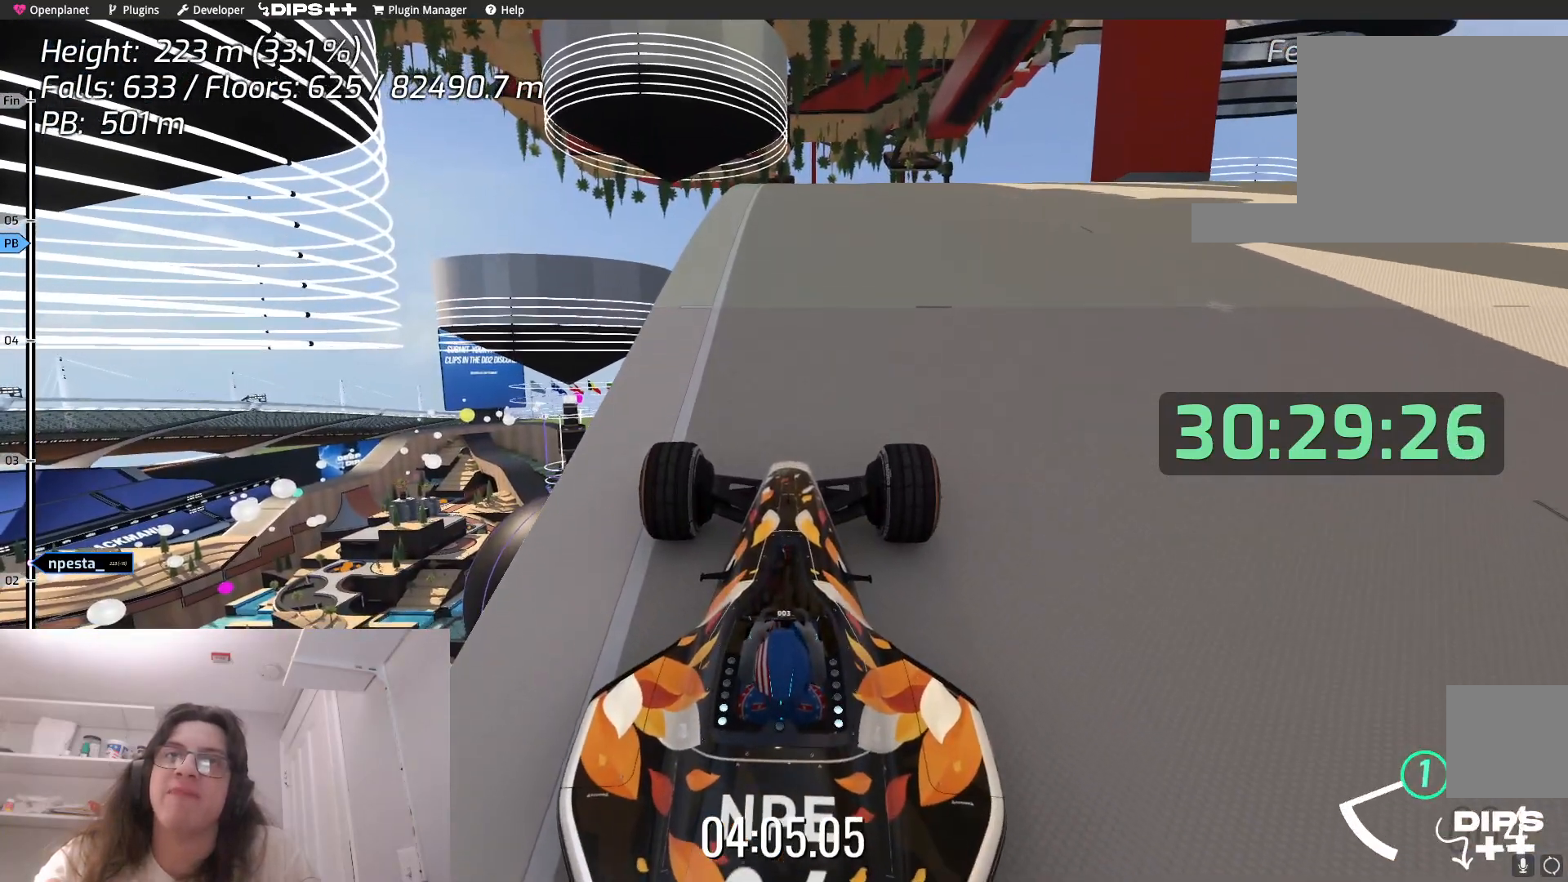
{"keys": [], "events": []}
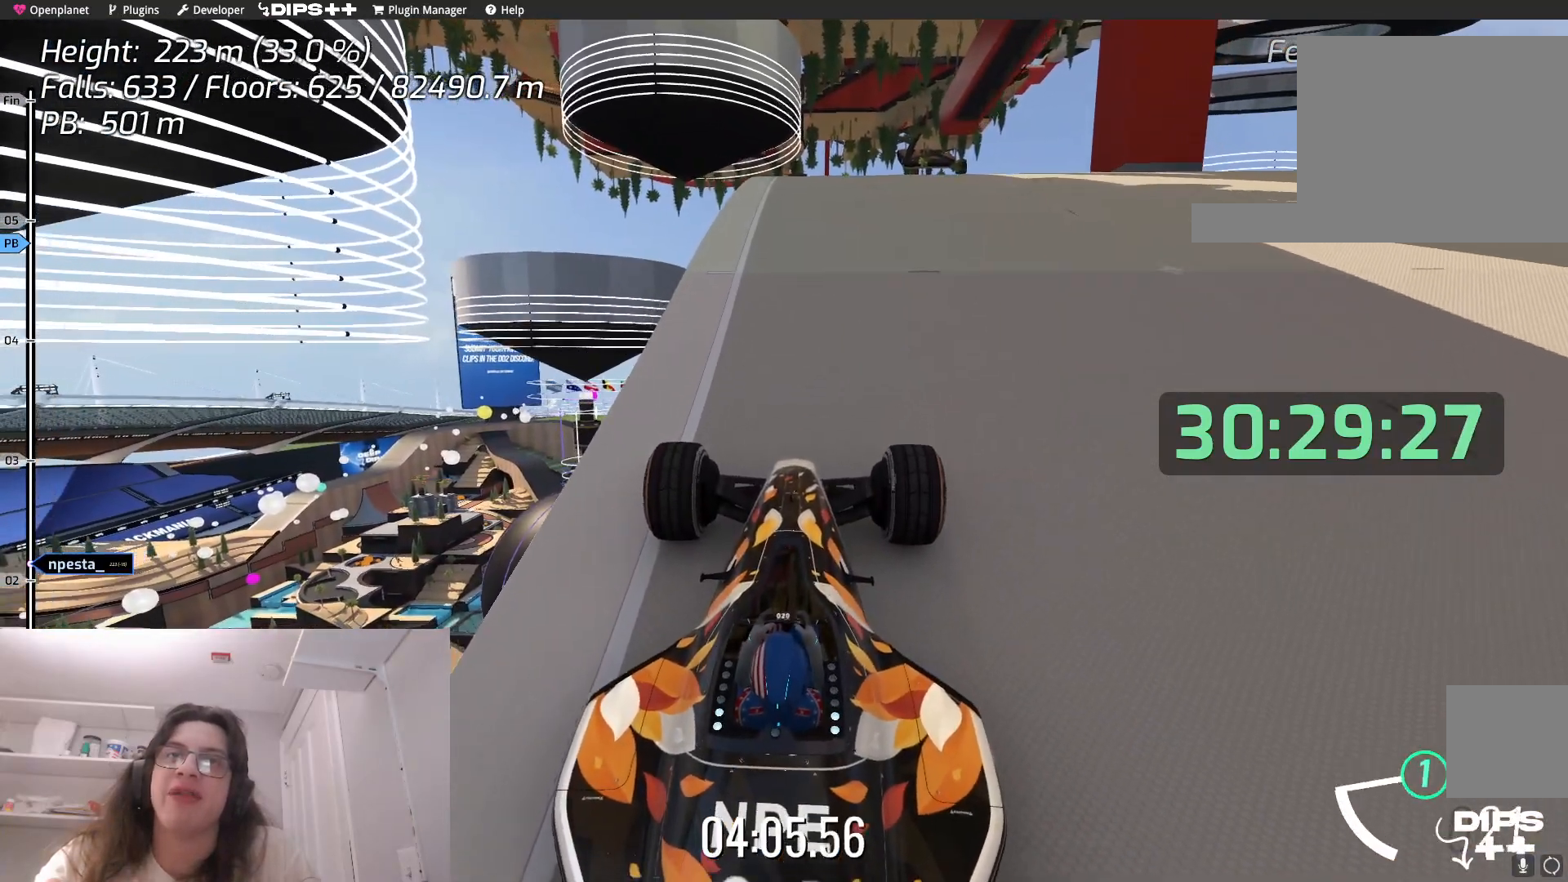
{"keys": [], "events": []}
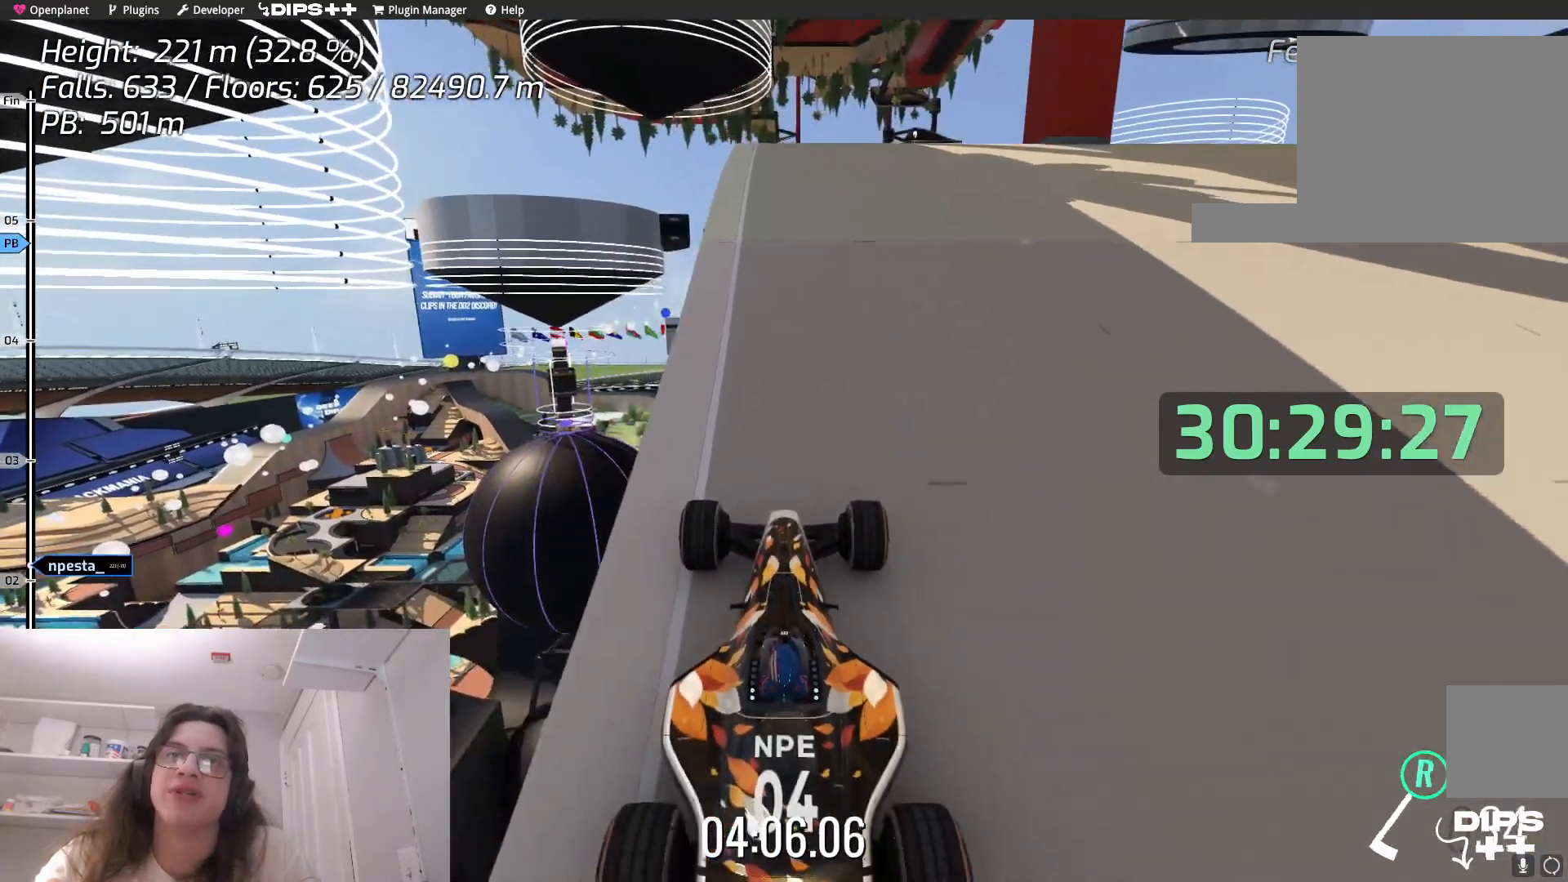
{"keys": [], "events": [[50, "down", "down"], [50, "up", "down"], [234, "down", "up"], [234, "up", "up"]]}
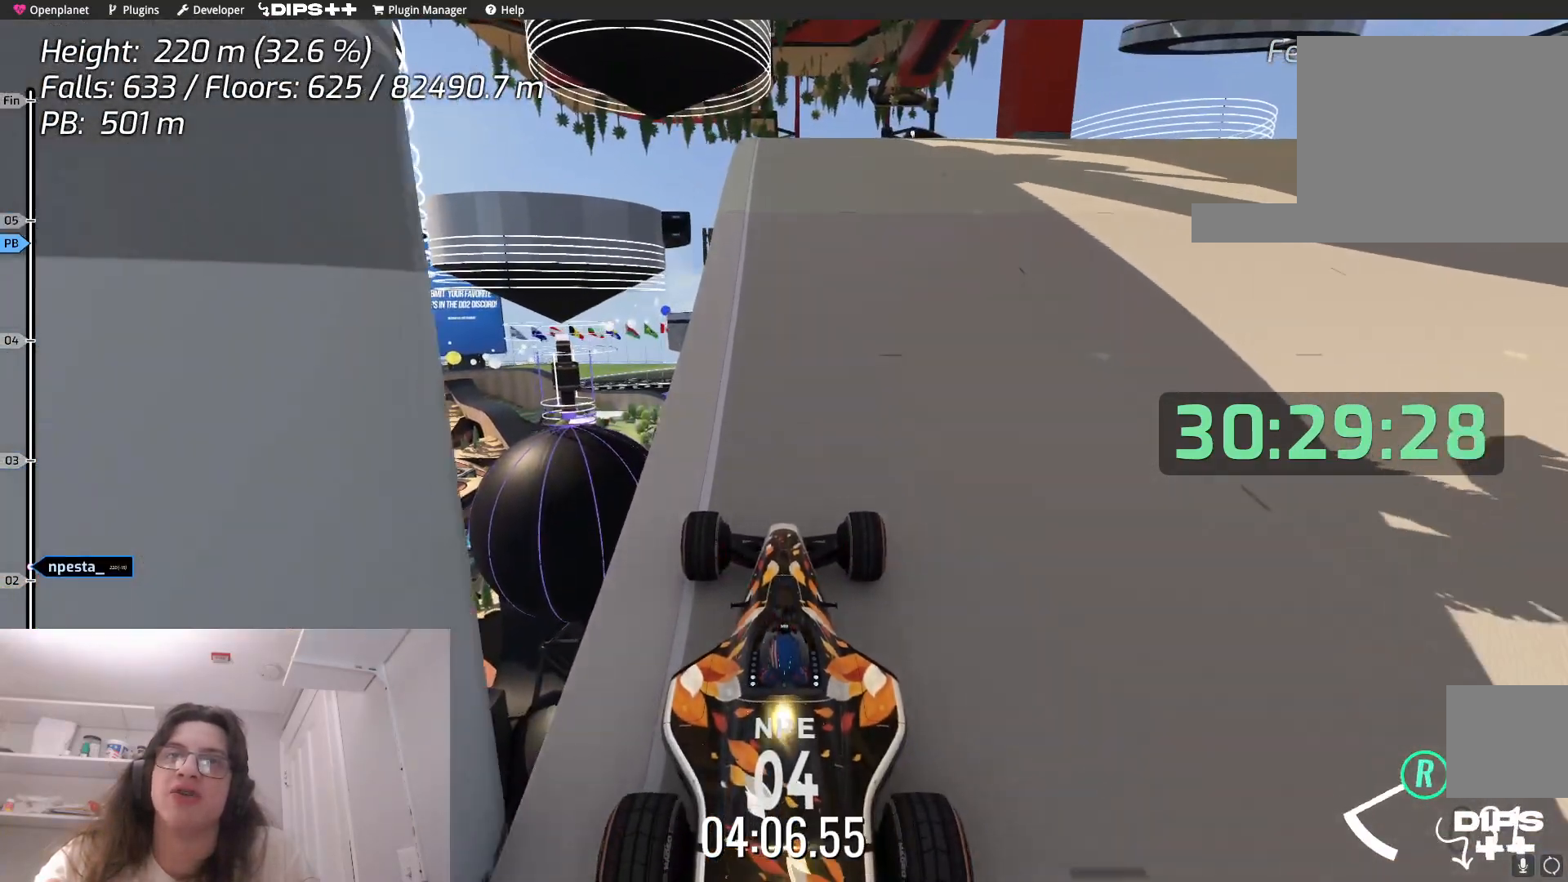
{"keys": [], "events": []}
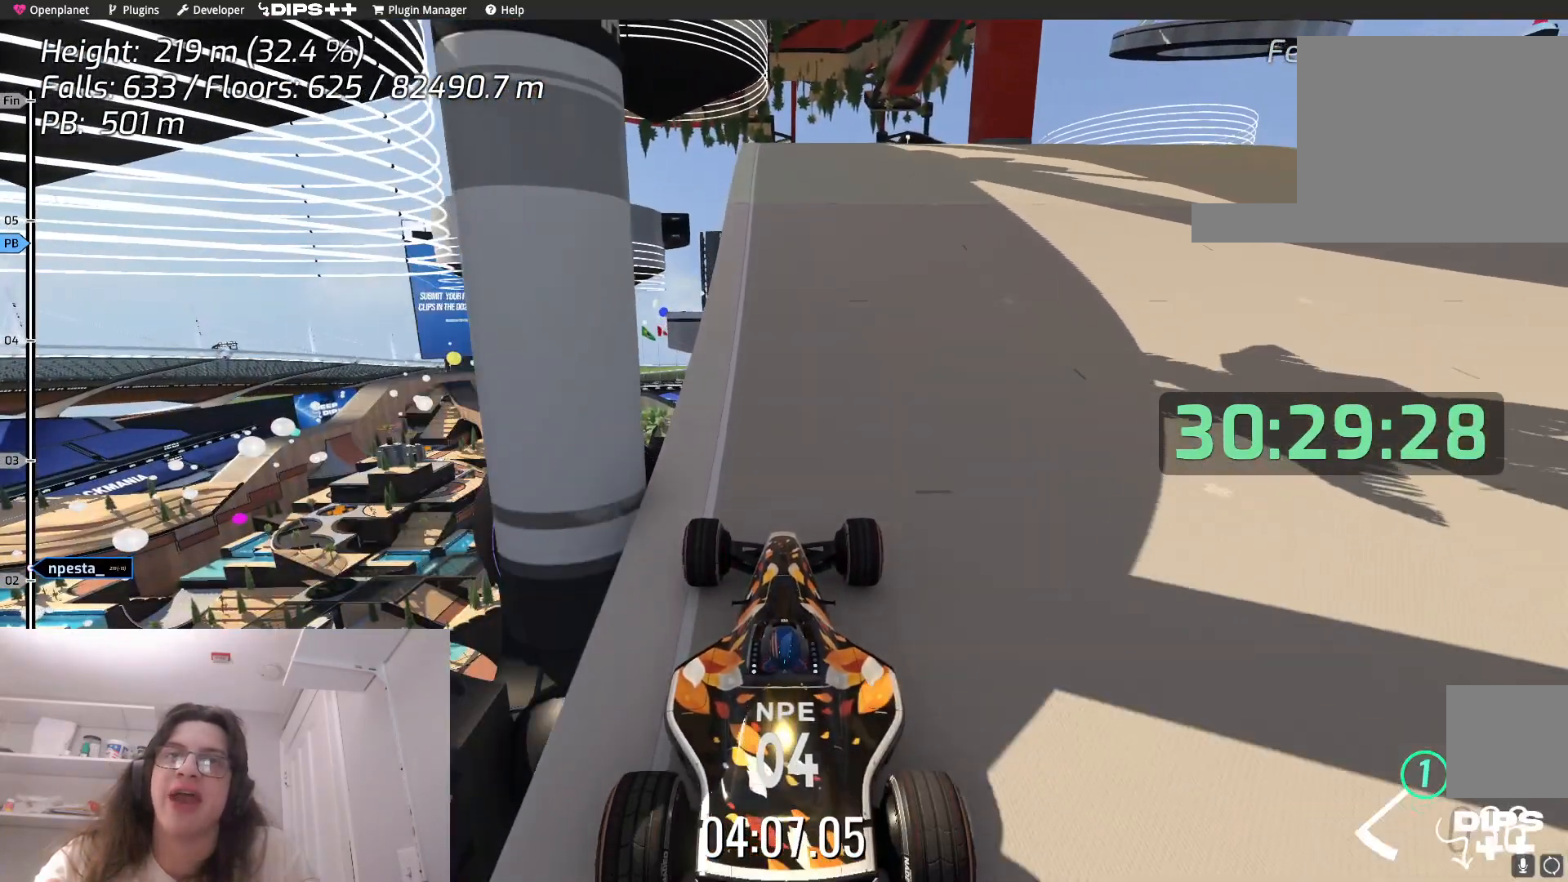
{"keys": [], "events": []}
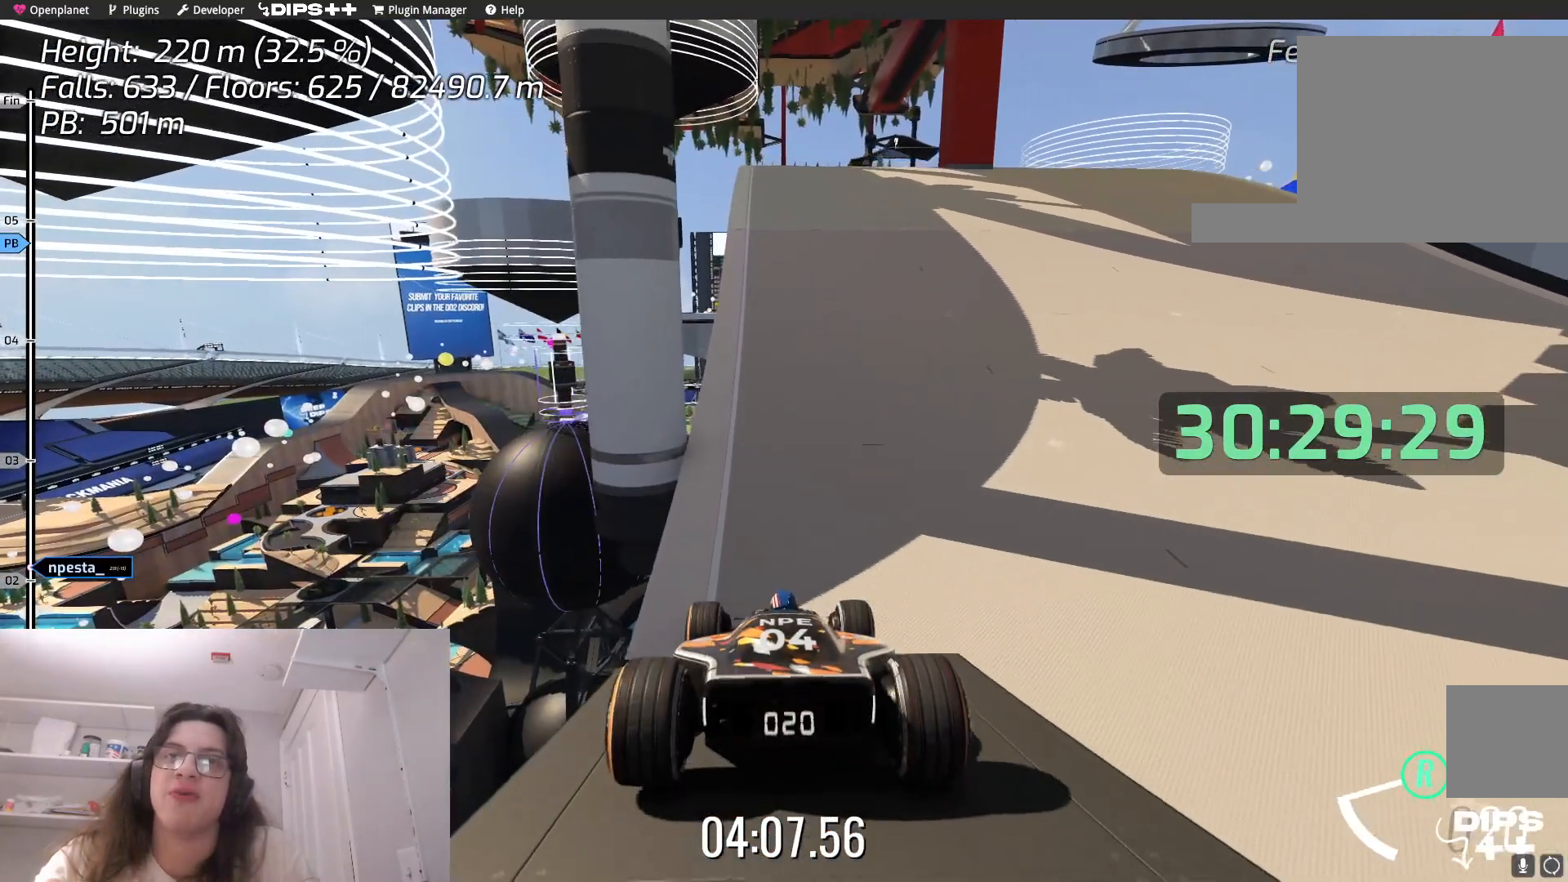
{"keys": ["down"], "events": [[34, "down", "down"]]}
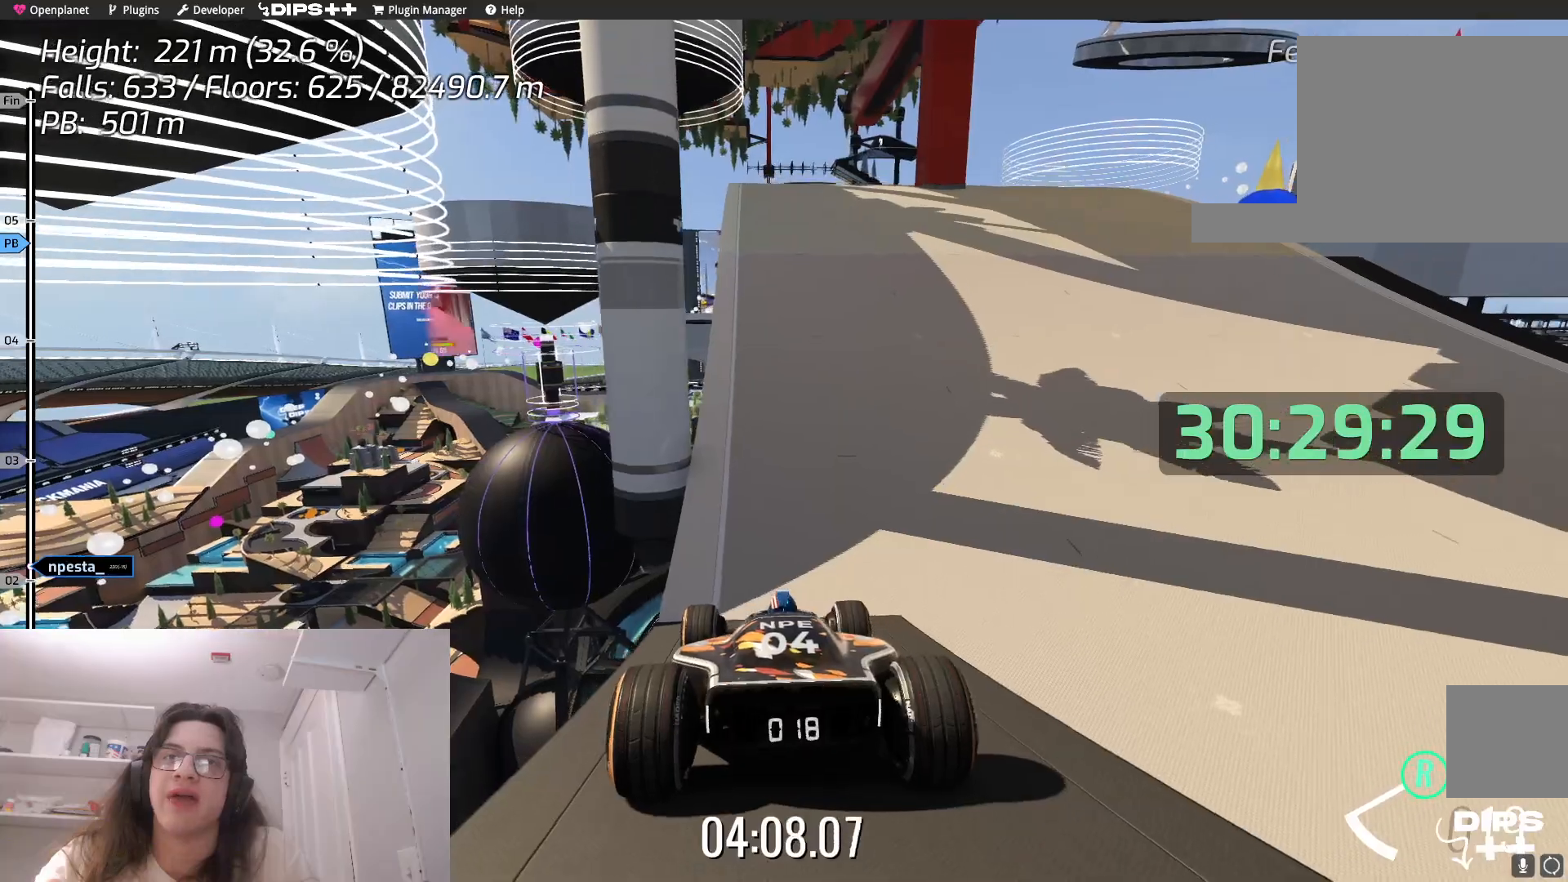
{"keys": ["down"], "events": [[250, "down", "up"], [450, "down", "down"]]}
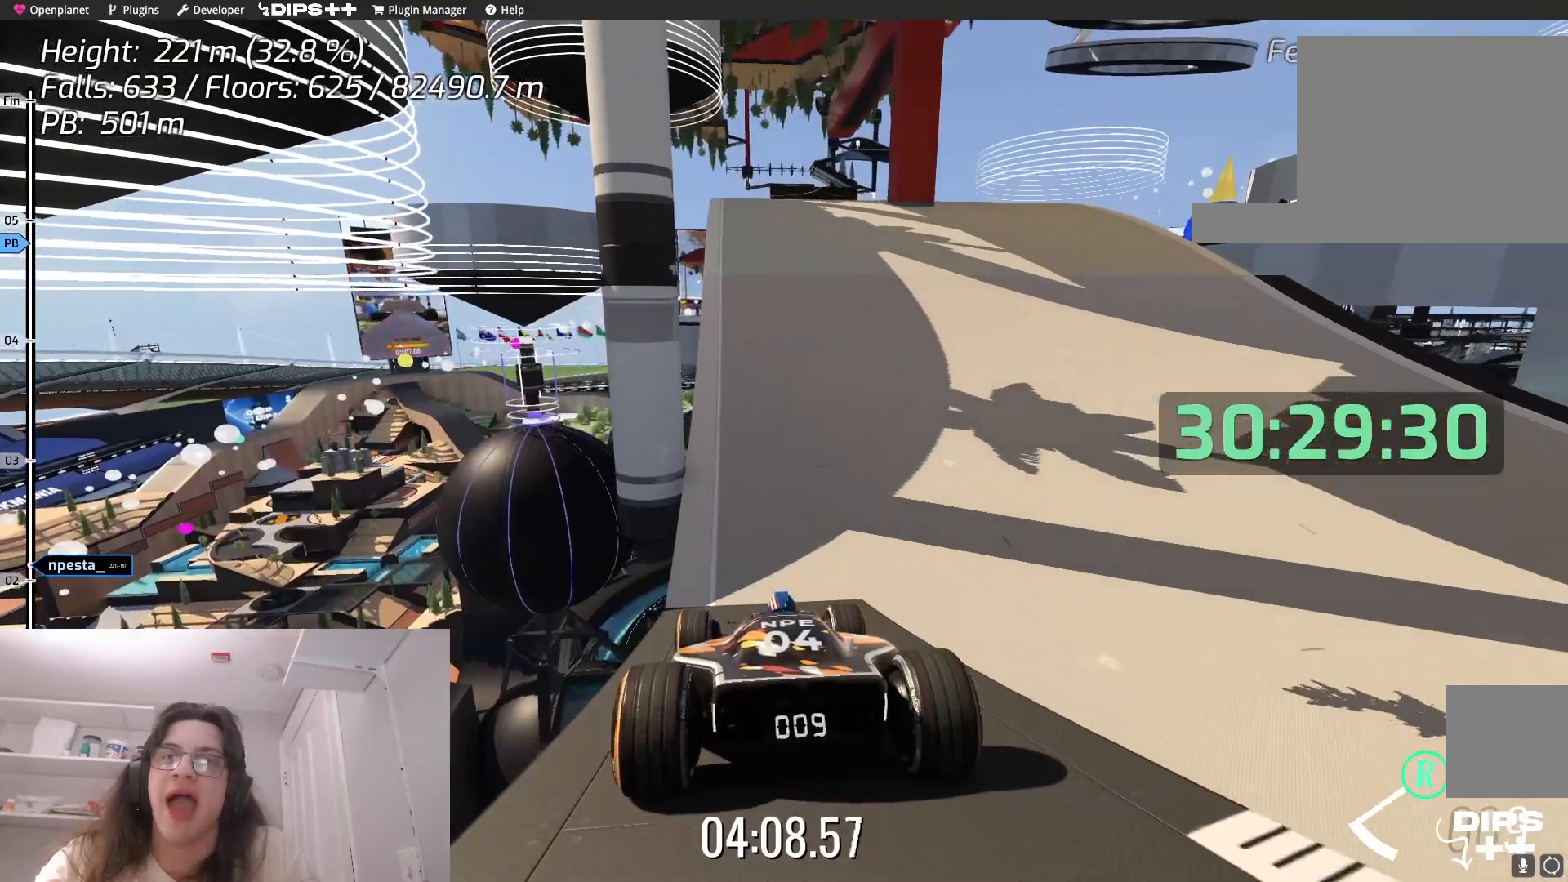
{"keys": ["down"], "events": []}
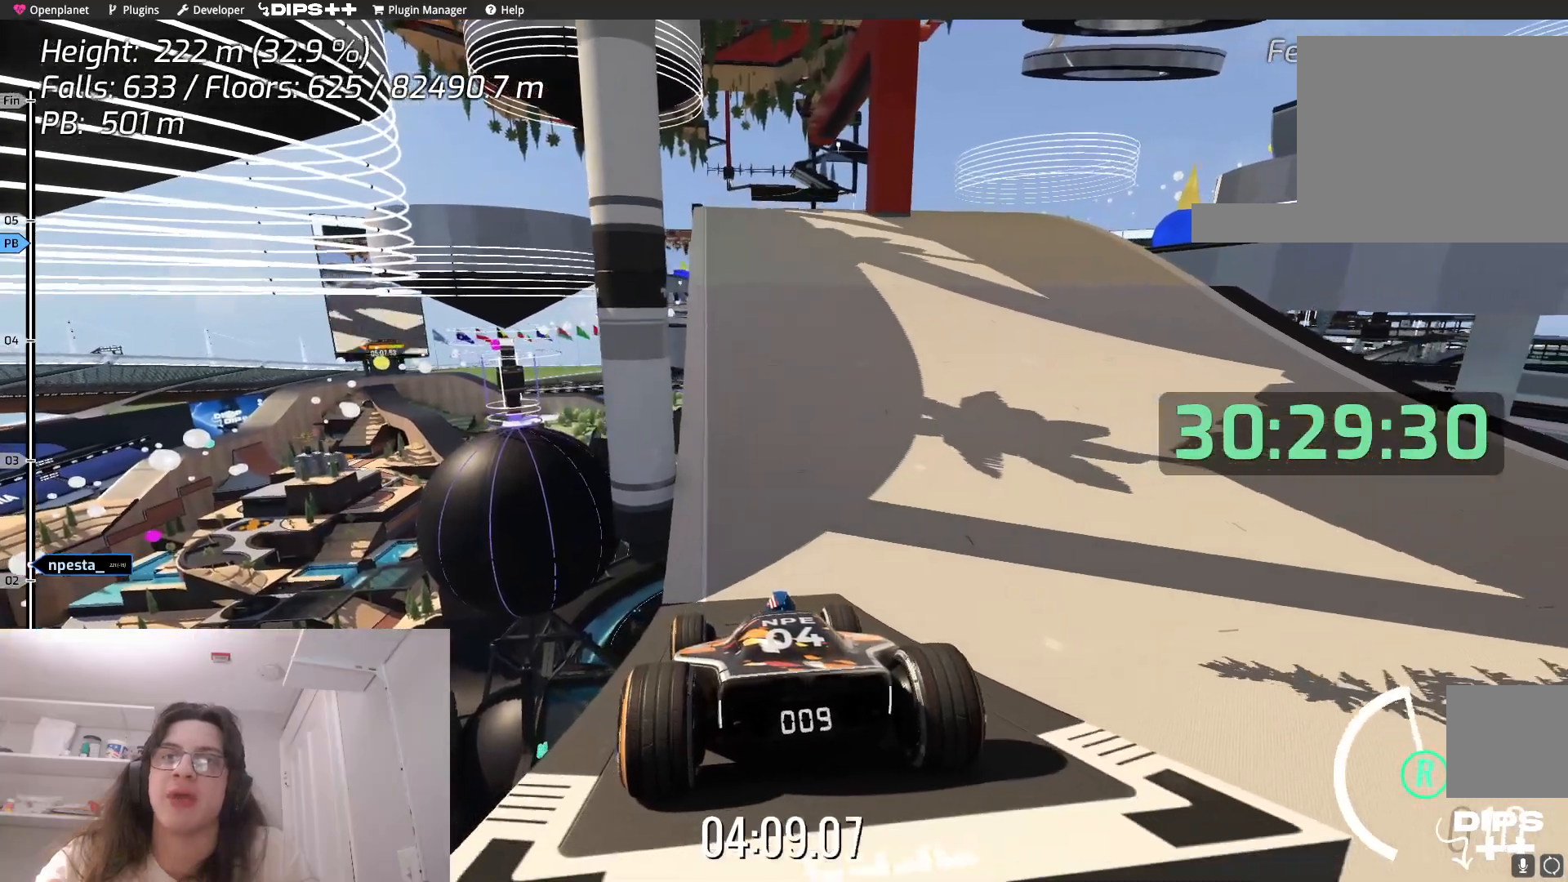
{"keys": ["up"], "events": [[100, "down", "up"], [417, "up", "down"]]}
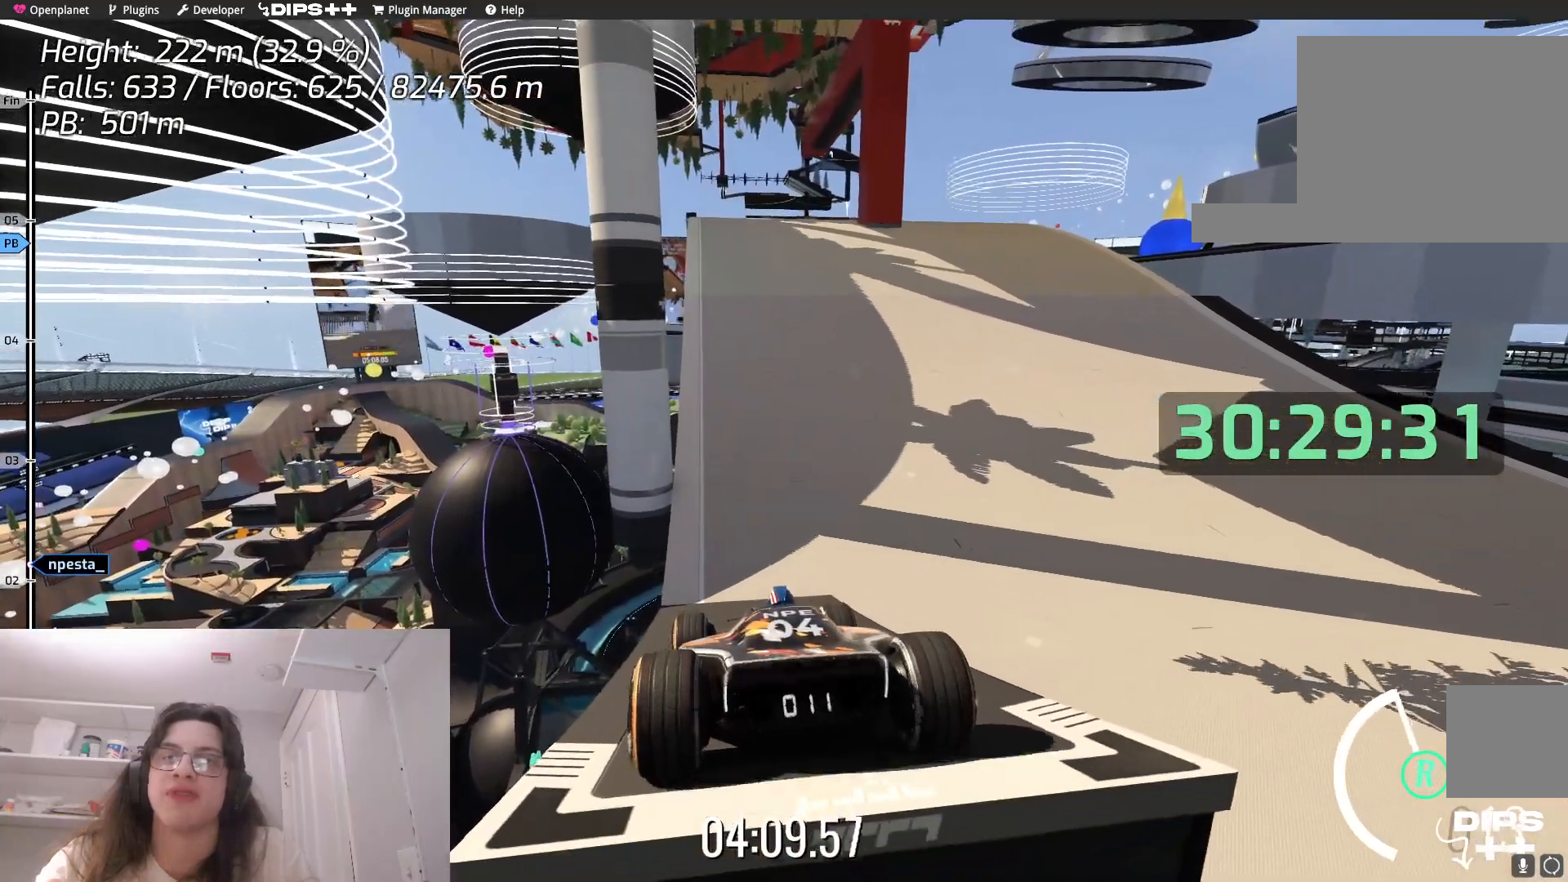
{"keys": ["up"], "events": []}
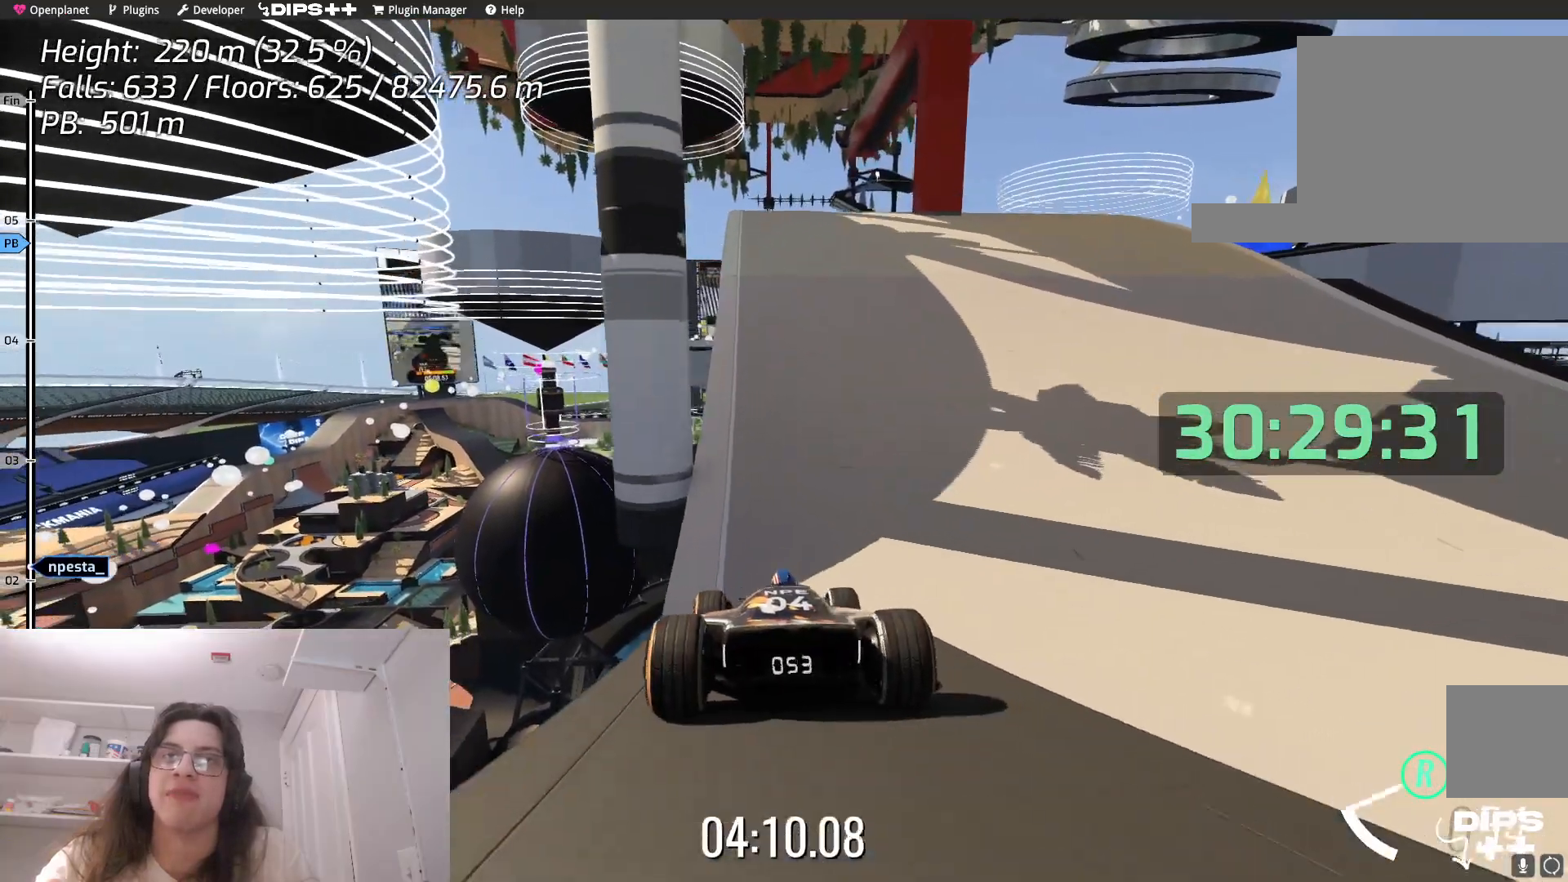
{"keys": ["up"], "events": []}
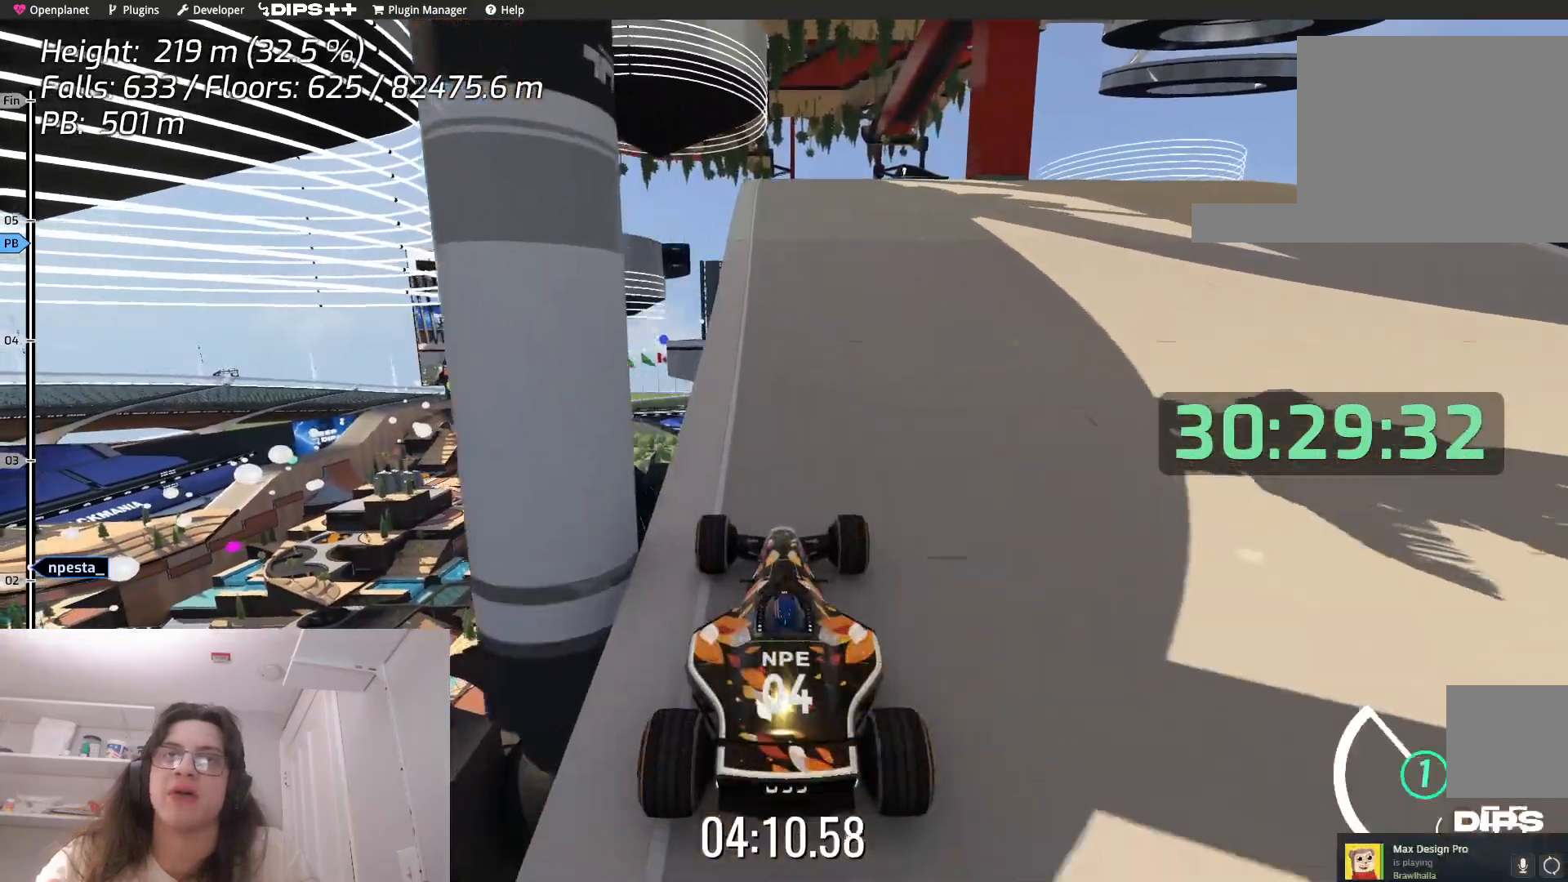
{"keys": ["up"], "events": []}
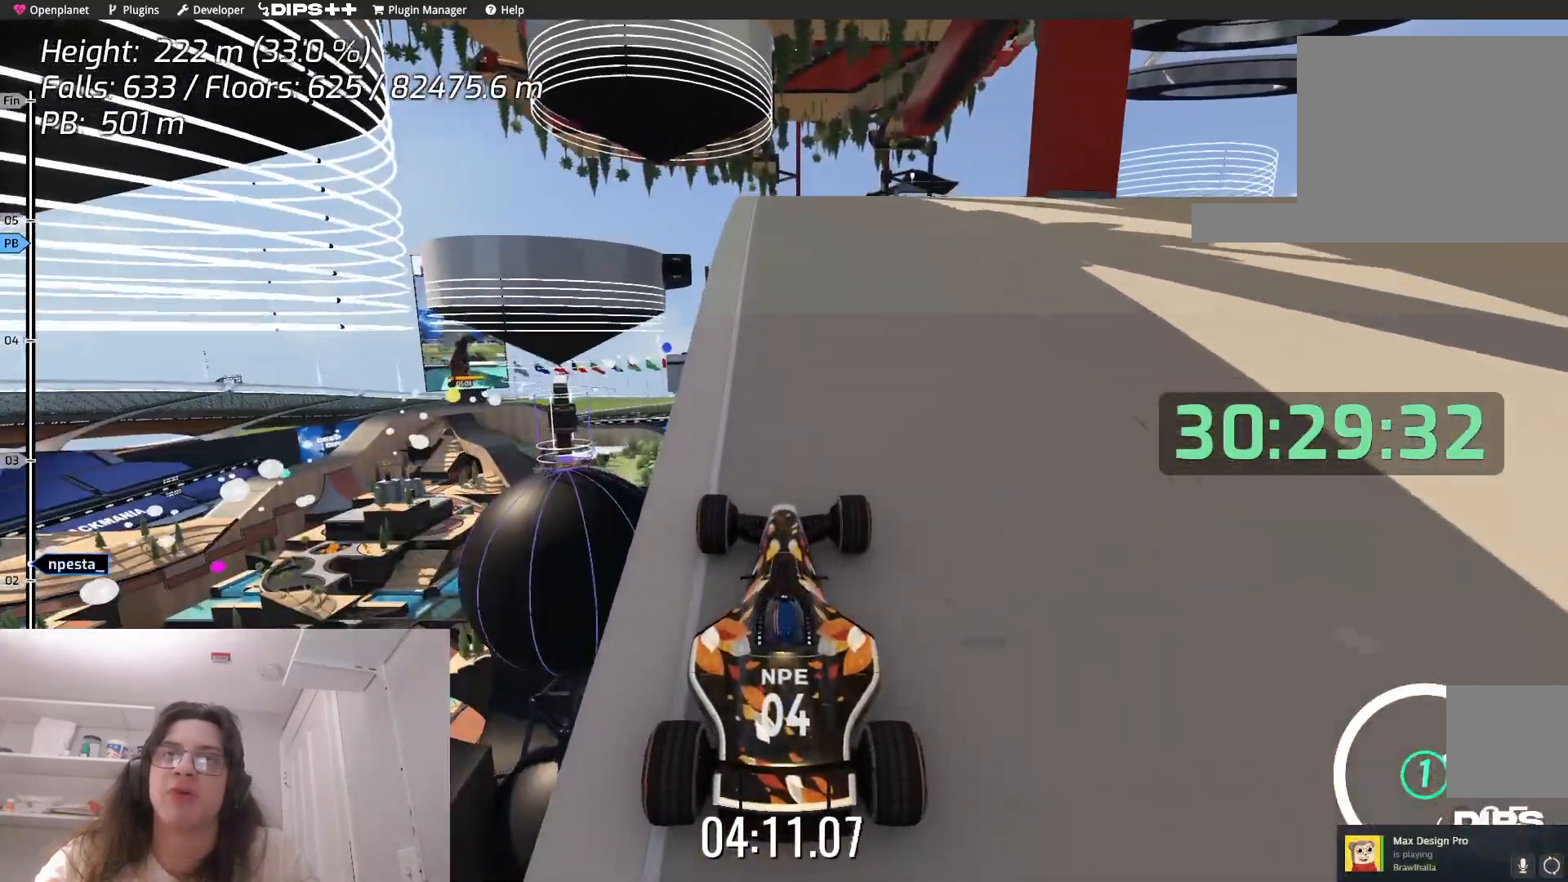
{"keys": ["up"], "events": []}
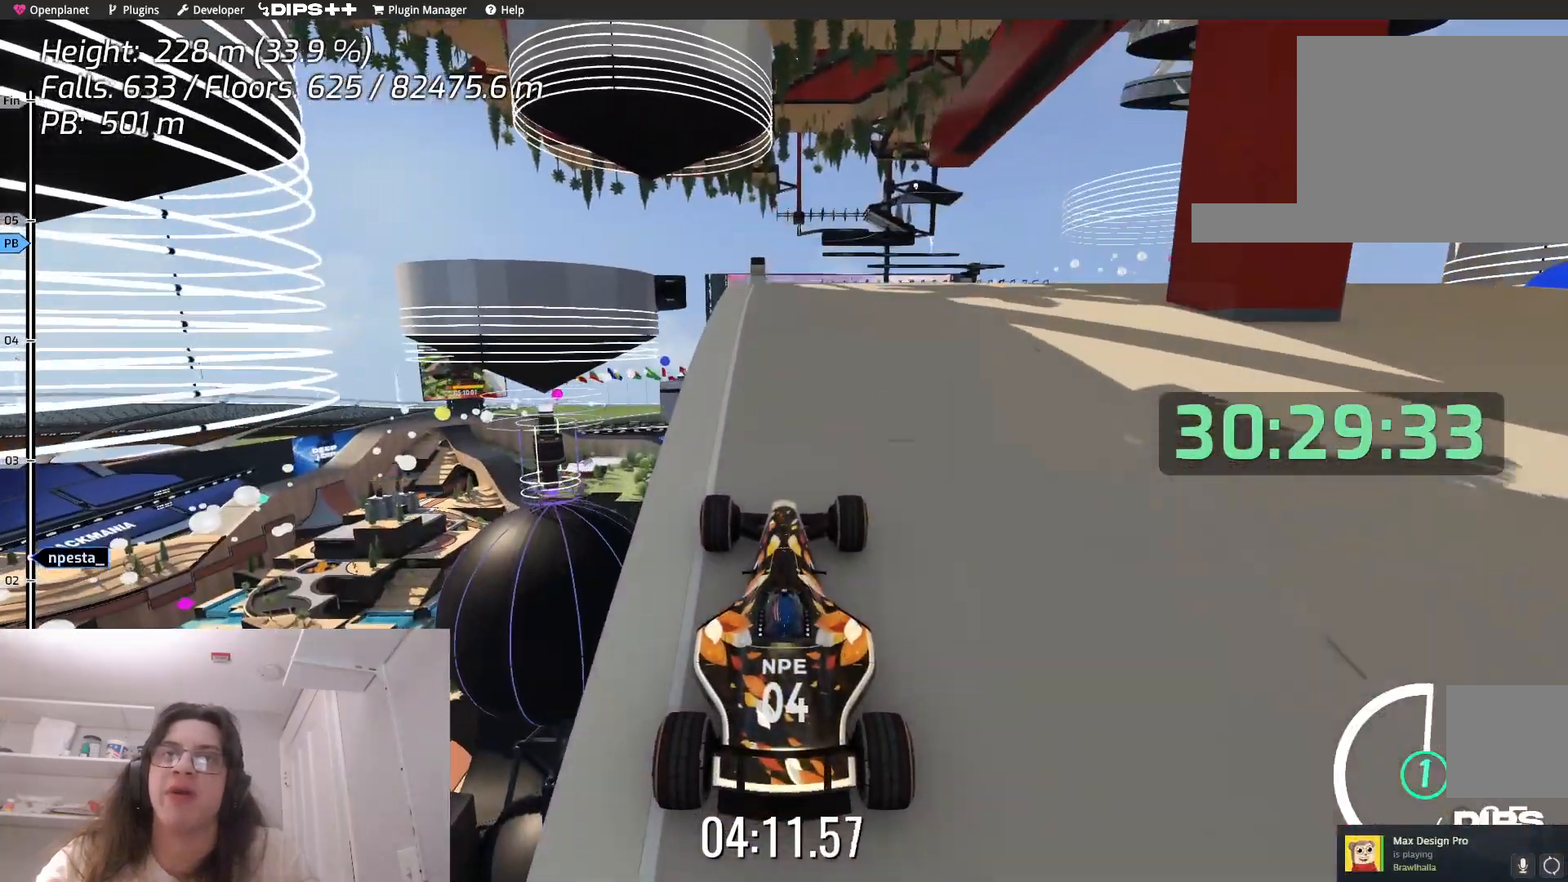
{"keys": ["up"], "events": []}
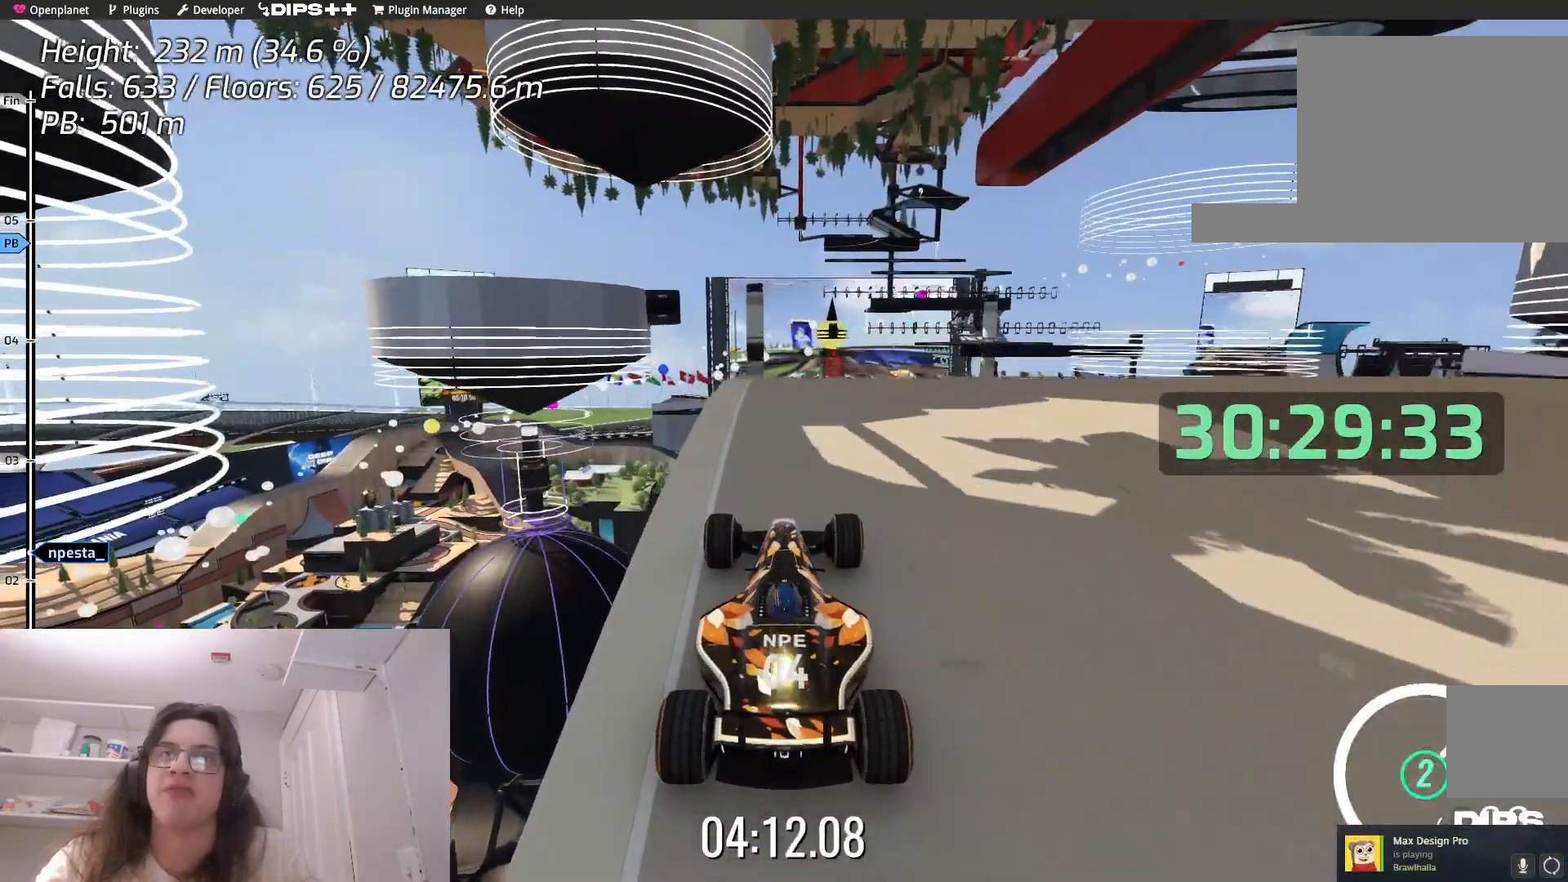
{"keys": ["up"], "events": []}
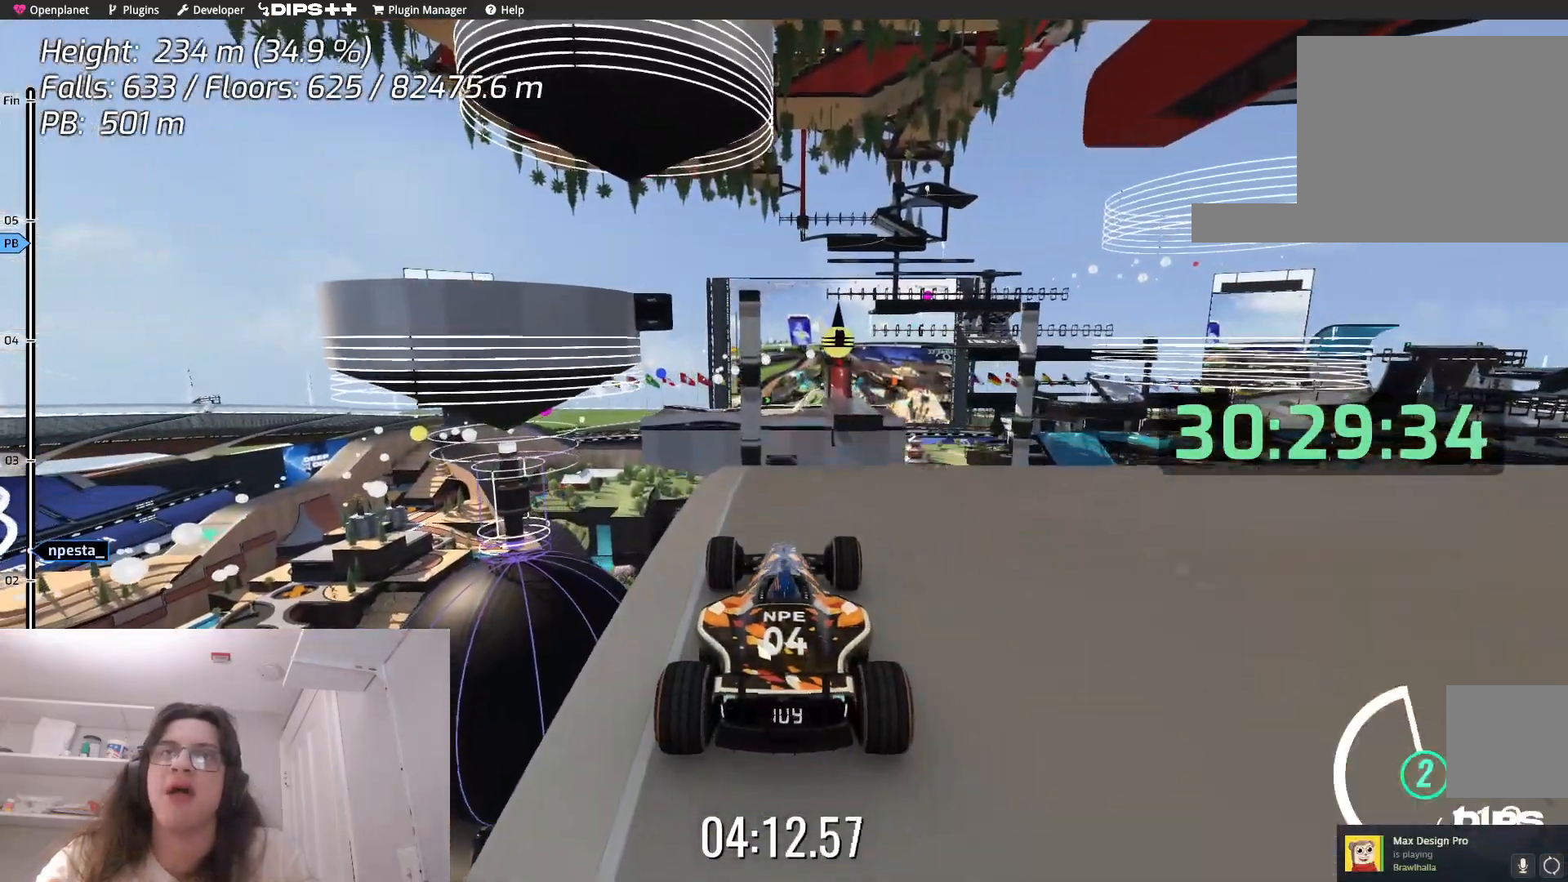
{"keys": ["up"], "events": []}
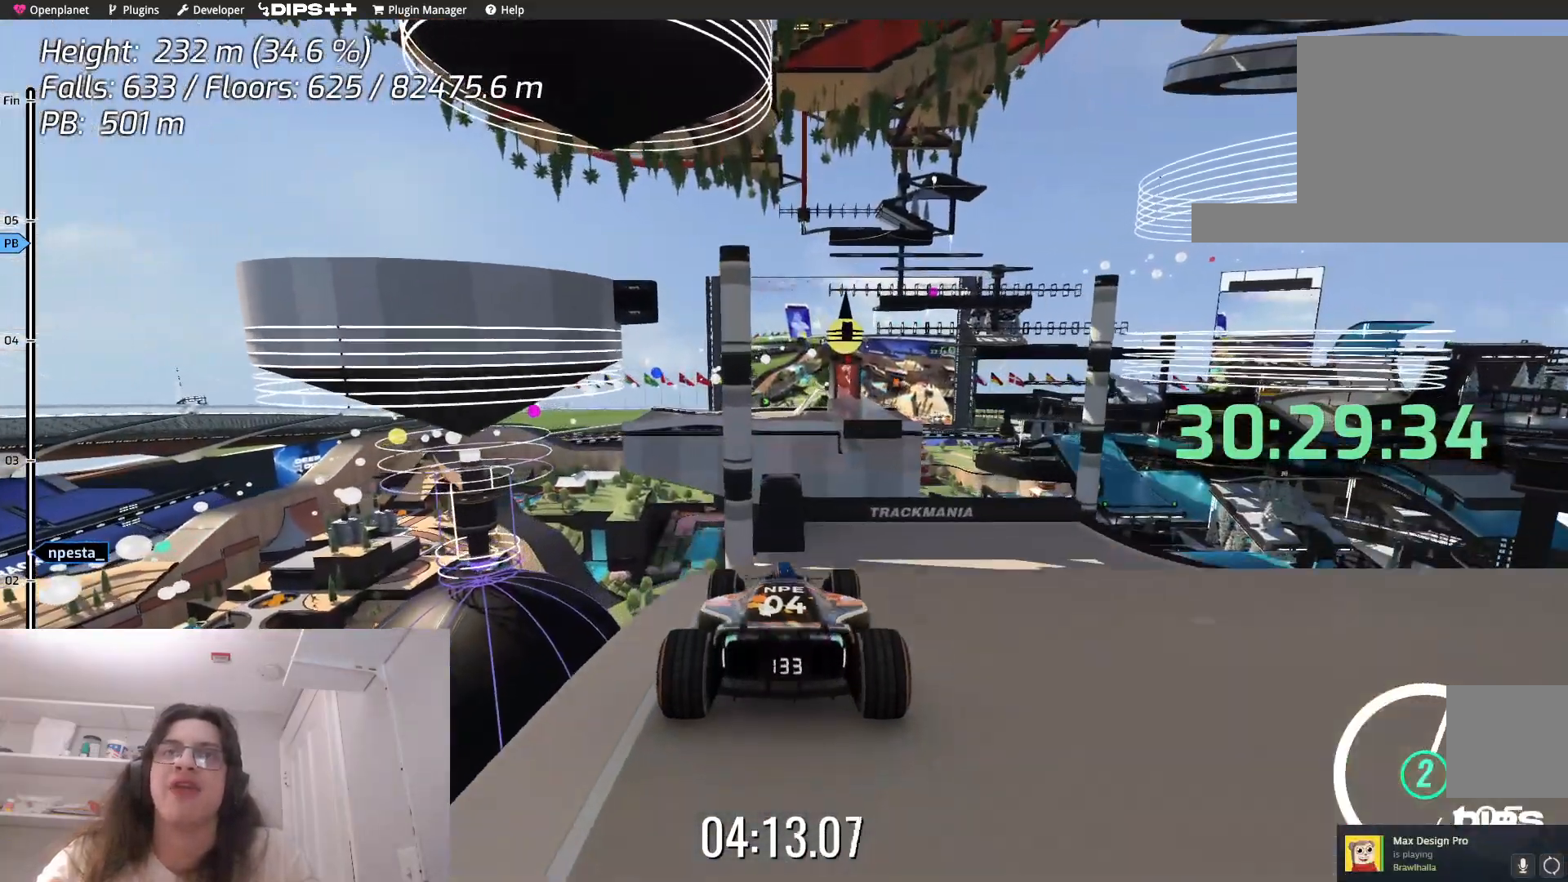
{"keys": ["up"], "events": []}
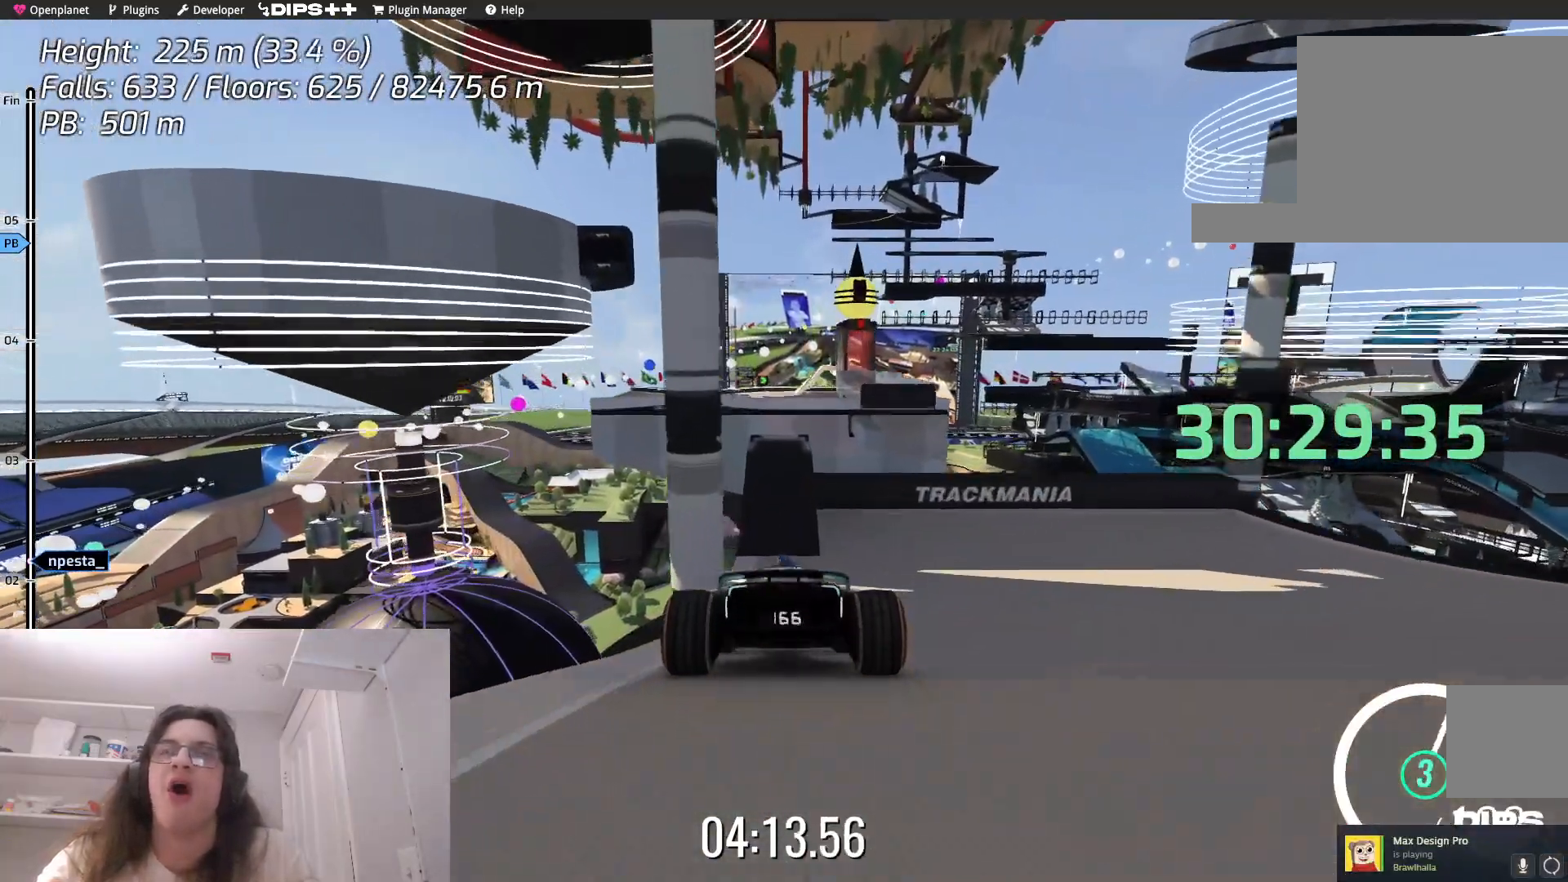
{"keys": ["up"], "events": []}
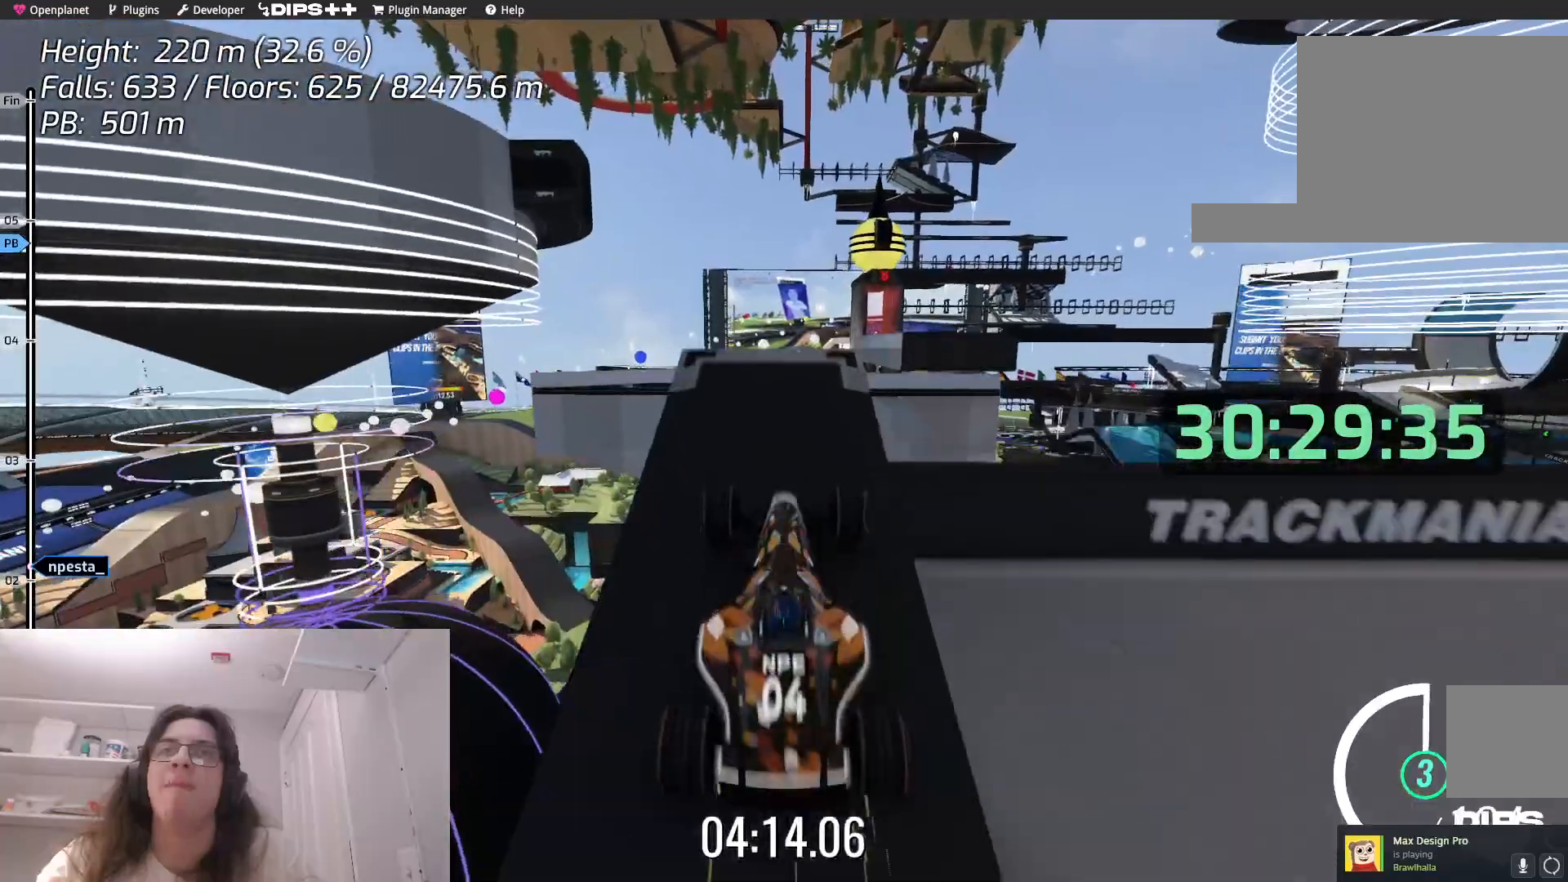
{"keys": ["up"], "events": []}